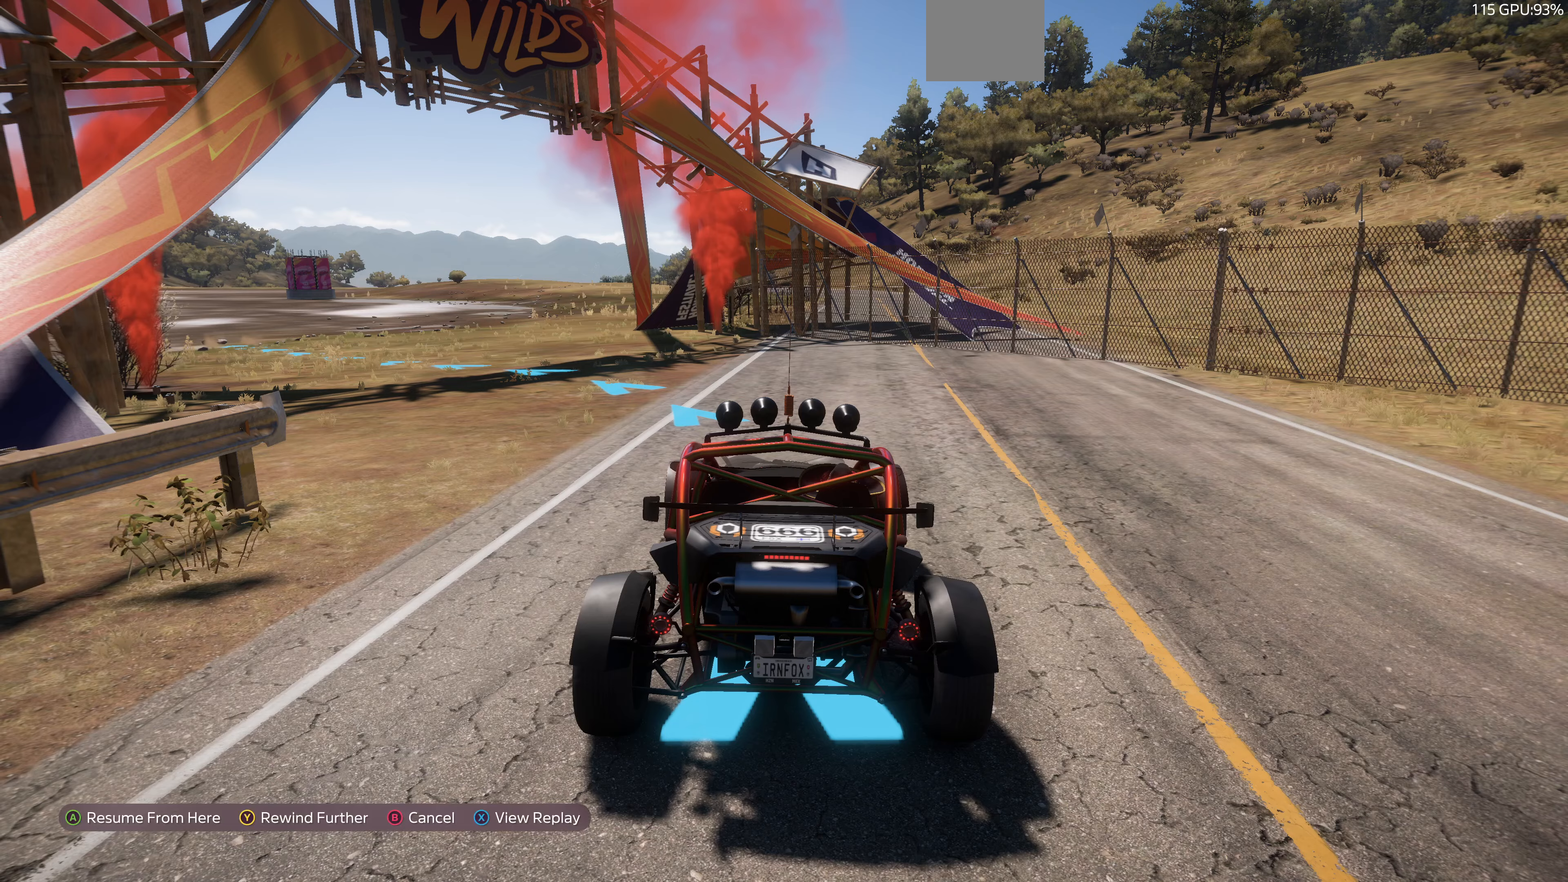
Gameplay with a controller (PlayStation layout); each line is a JSON object with the inputs held at the frame after it. "events" lists button and stick changes between this image and that frame as [ms after this image, input, new state], when the widget could be followed in between.
{"buttons": [], "left_stick": "center", "right_stick": "center", "events": [[67, "TRIANGLE", "down"], [200, "TRIANGLE", "up"]]}
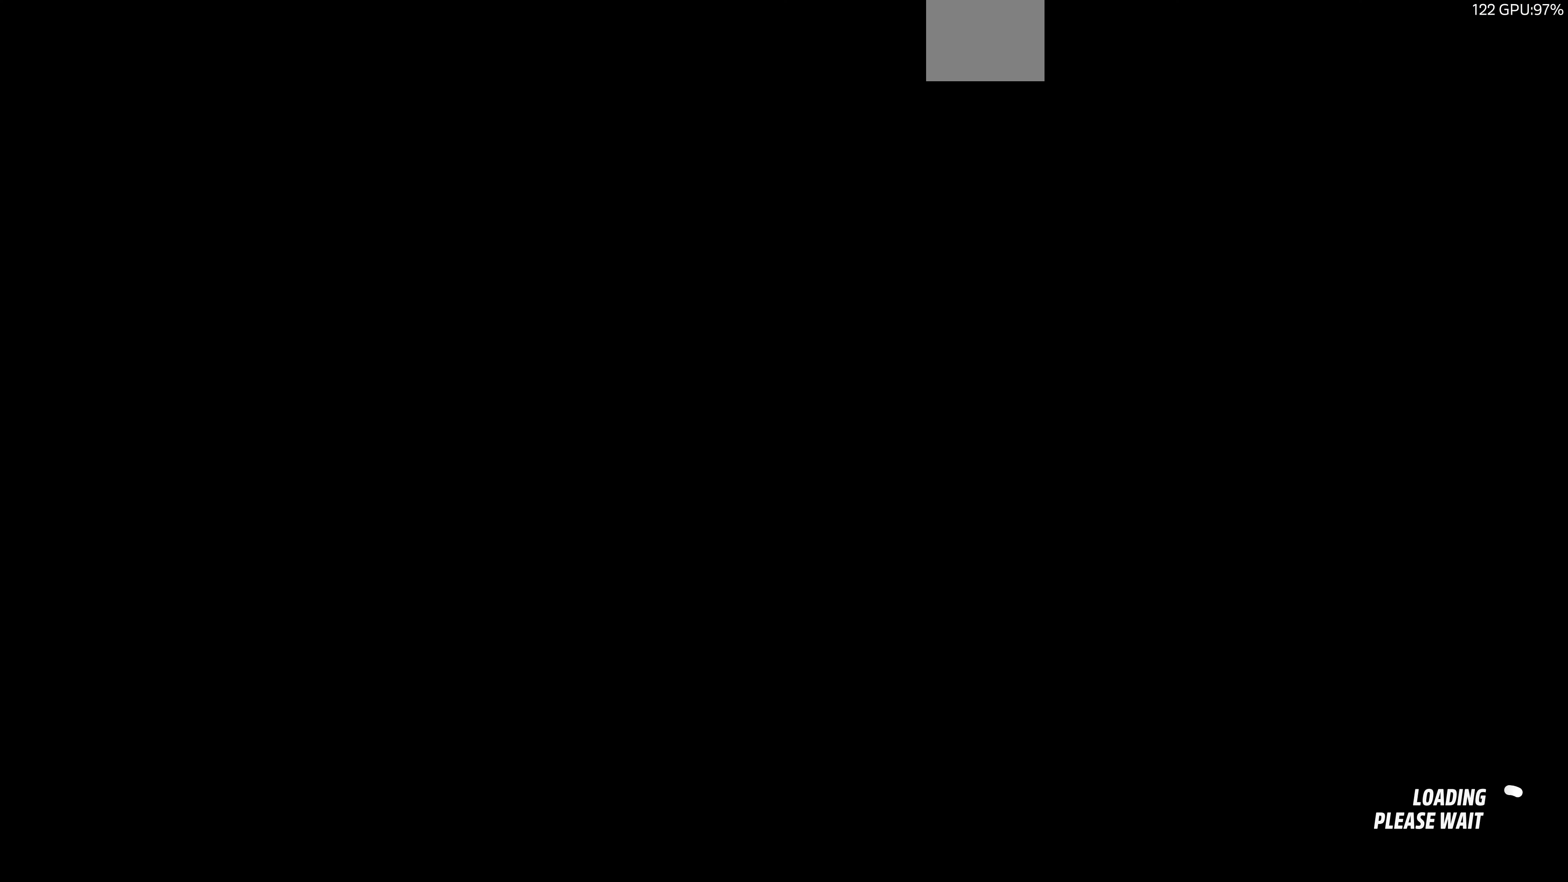
{"buttons": [], "left_stick": "center", "right_stick": "center", "events": []}
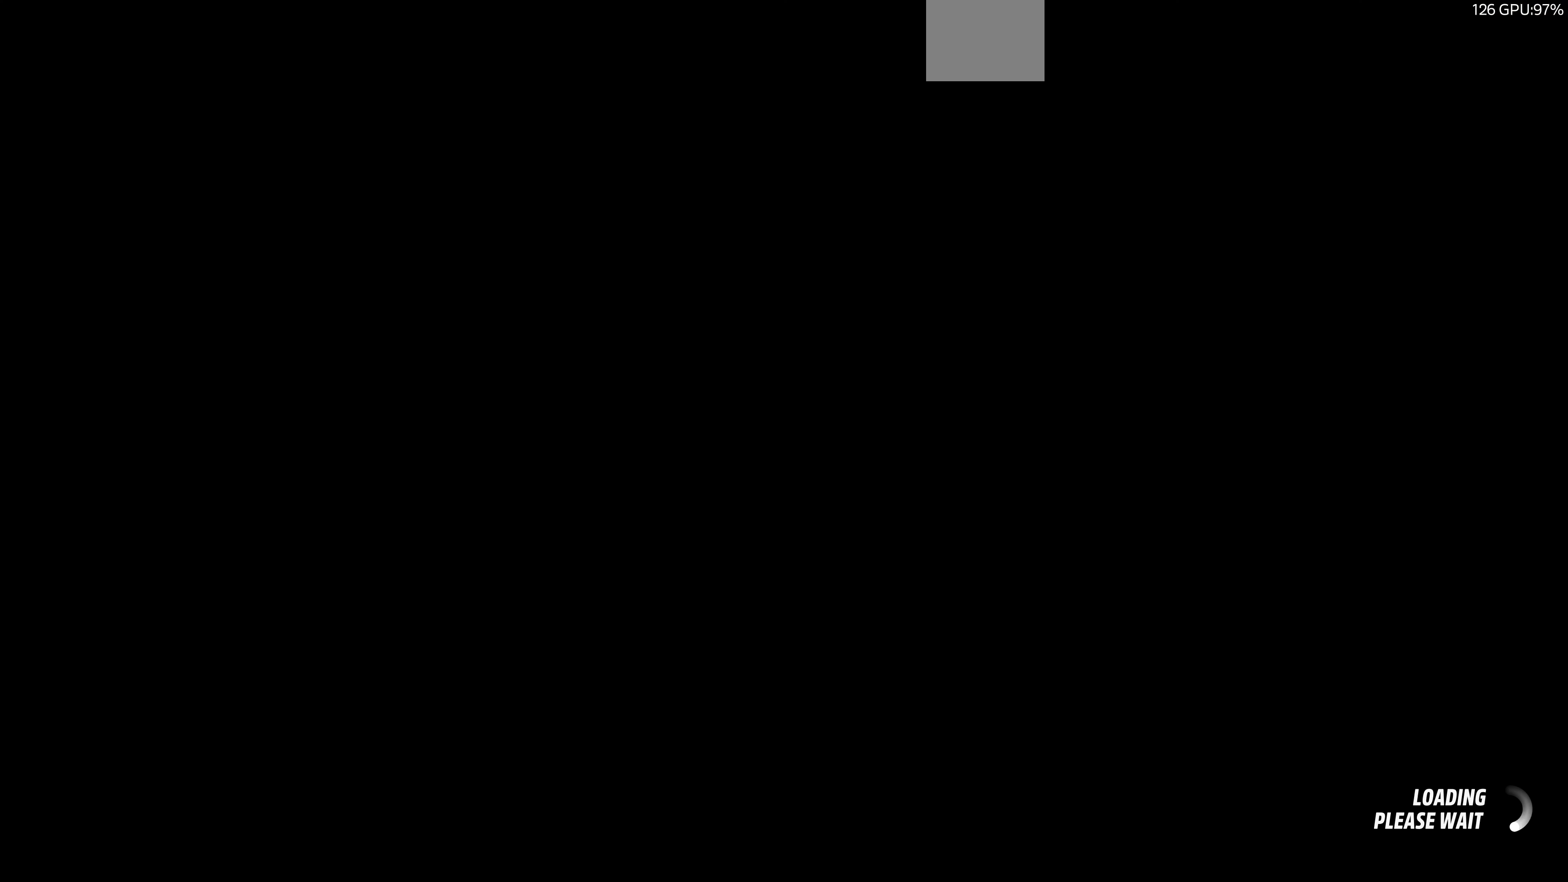
{"buttons": [], "left_stick": "center", "right_stick": "center", "events": []}
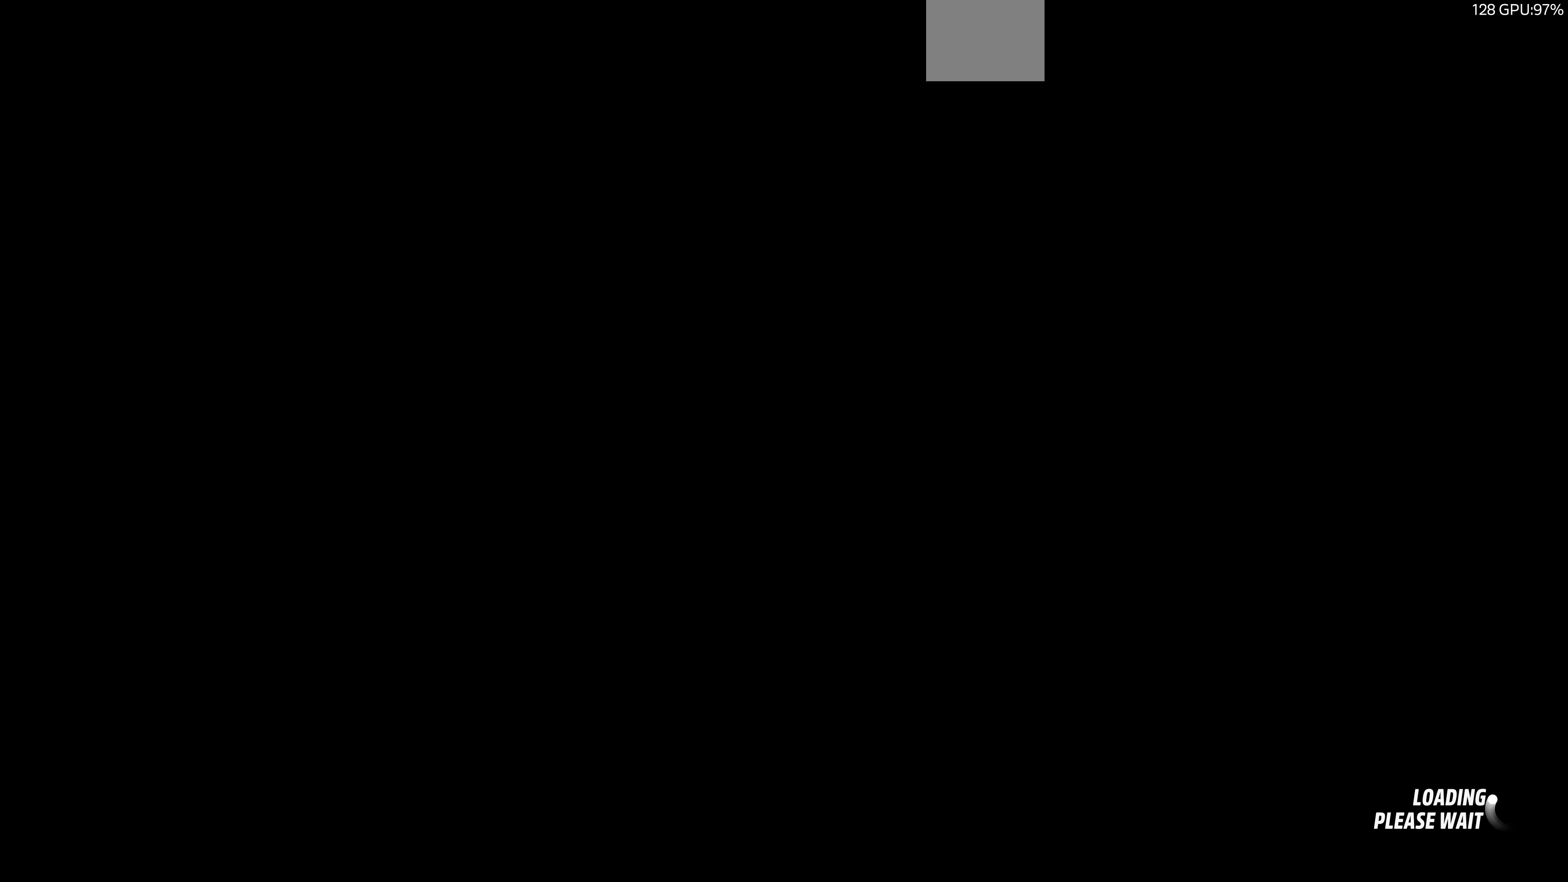
{"buttons": [], "left_stick": "center", "right_stick": "center", "events": []}
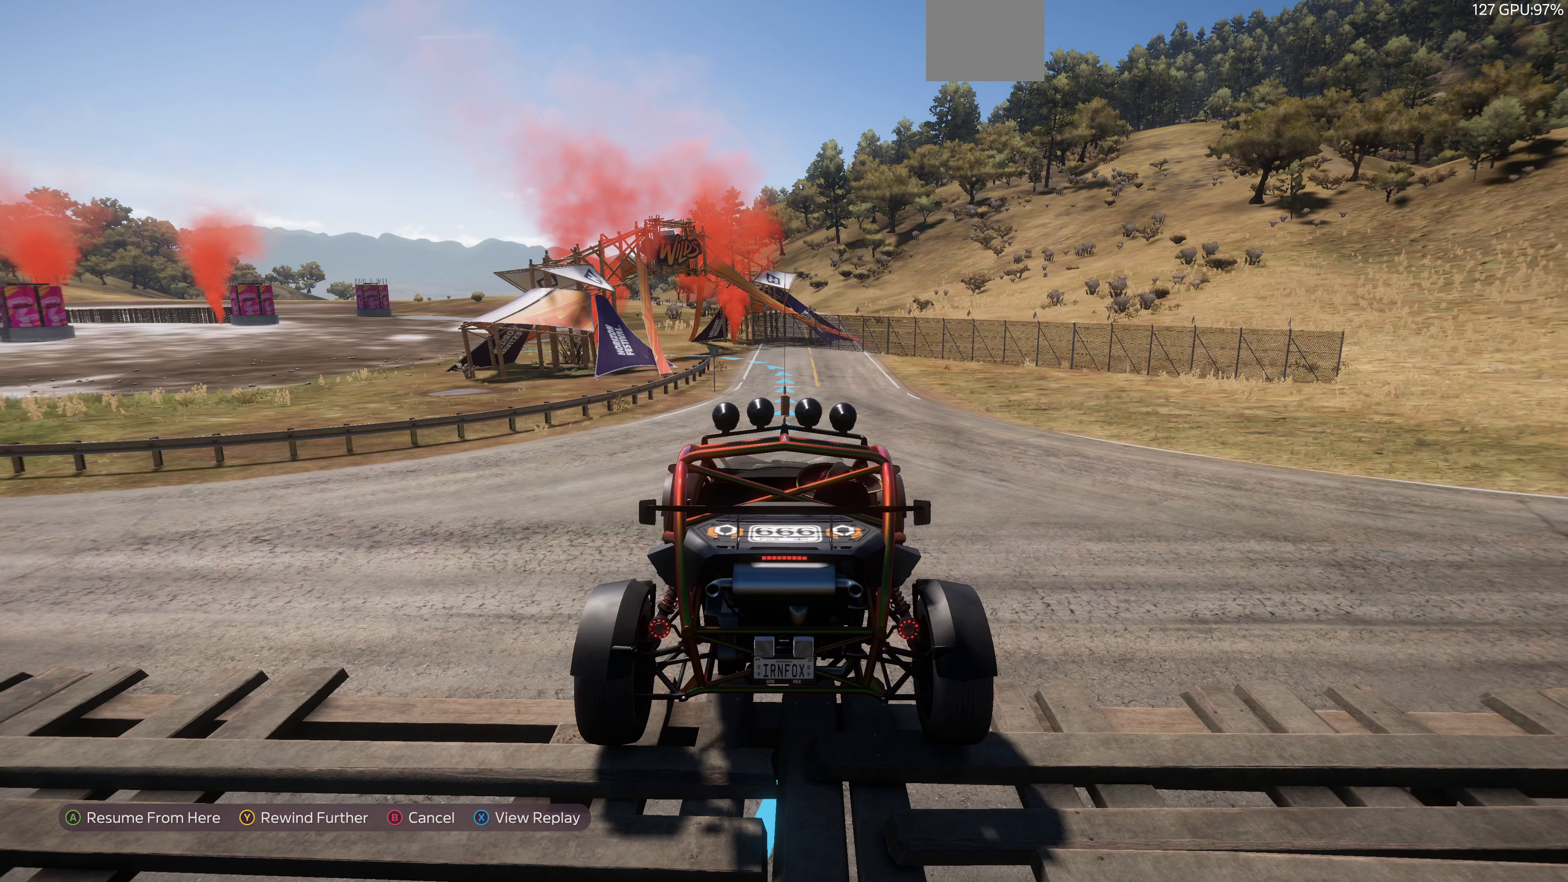
{"buttons": [], "left_stick": "center", "right_stick": "center", "events": [[334, "CROSS", "down"], [400, "CROSS", "up"]]}
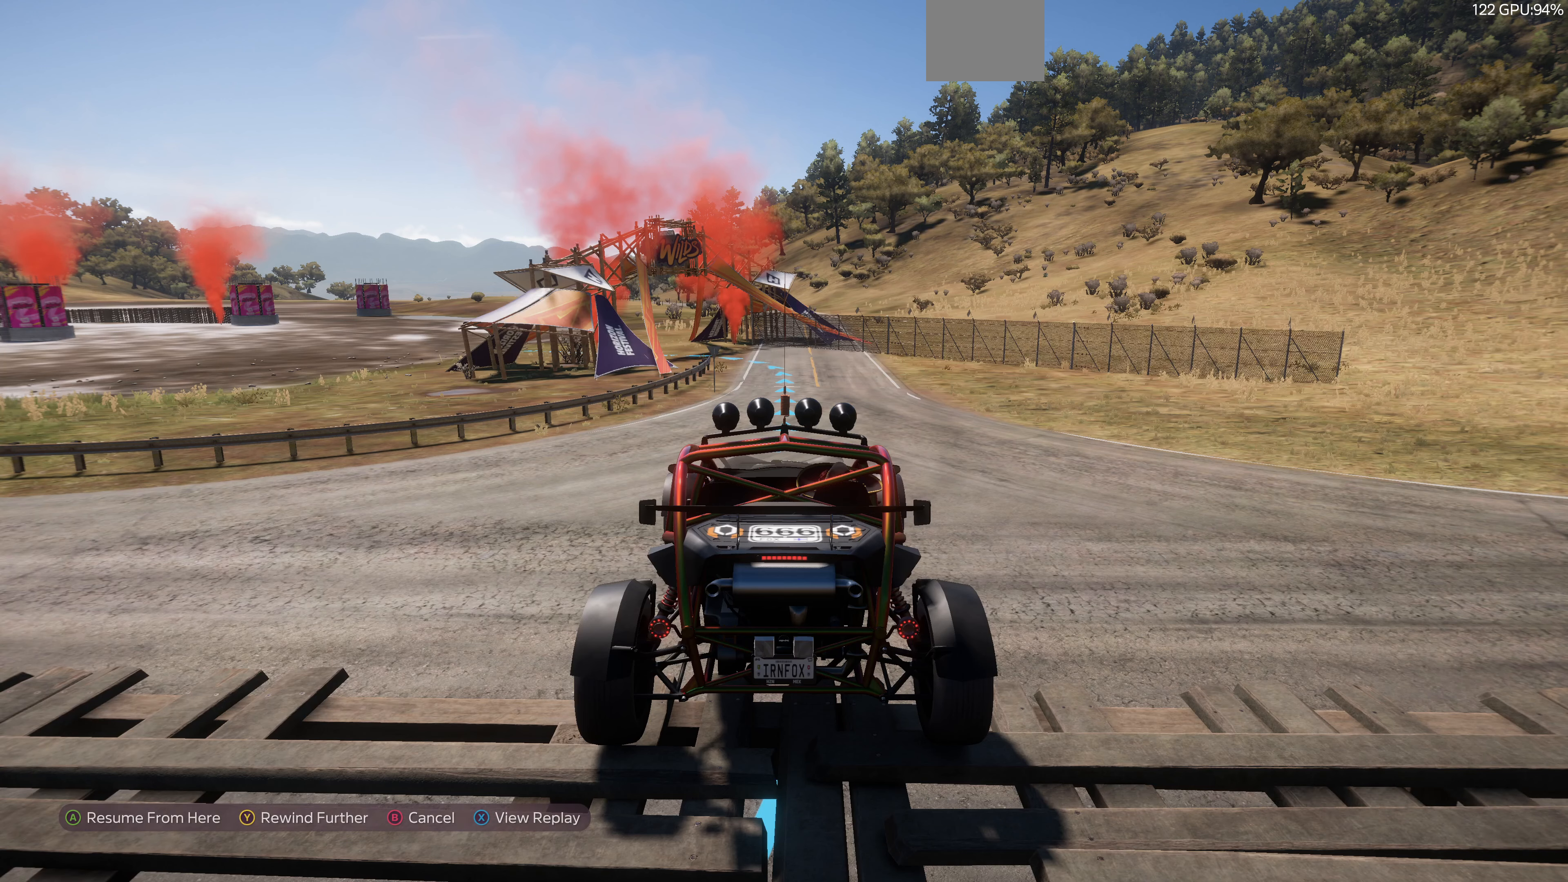
{"buttons": [], "left_stick": "center", "right_stick": "center", "events": []}
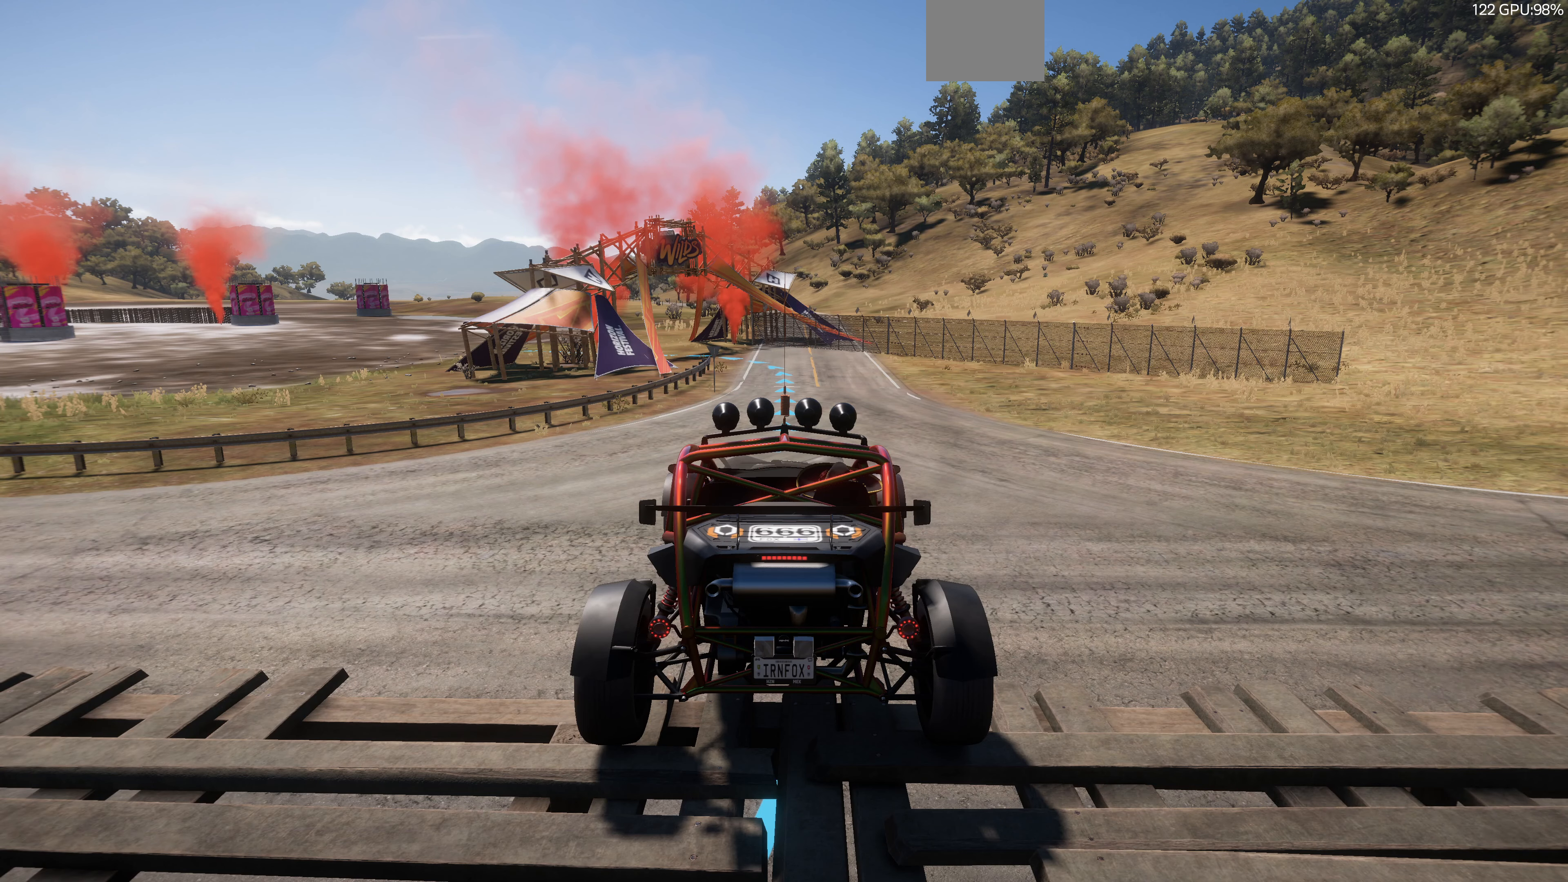
{"buttons": [], "left_stick": "center", "right_stick": "center", "events": []}
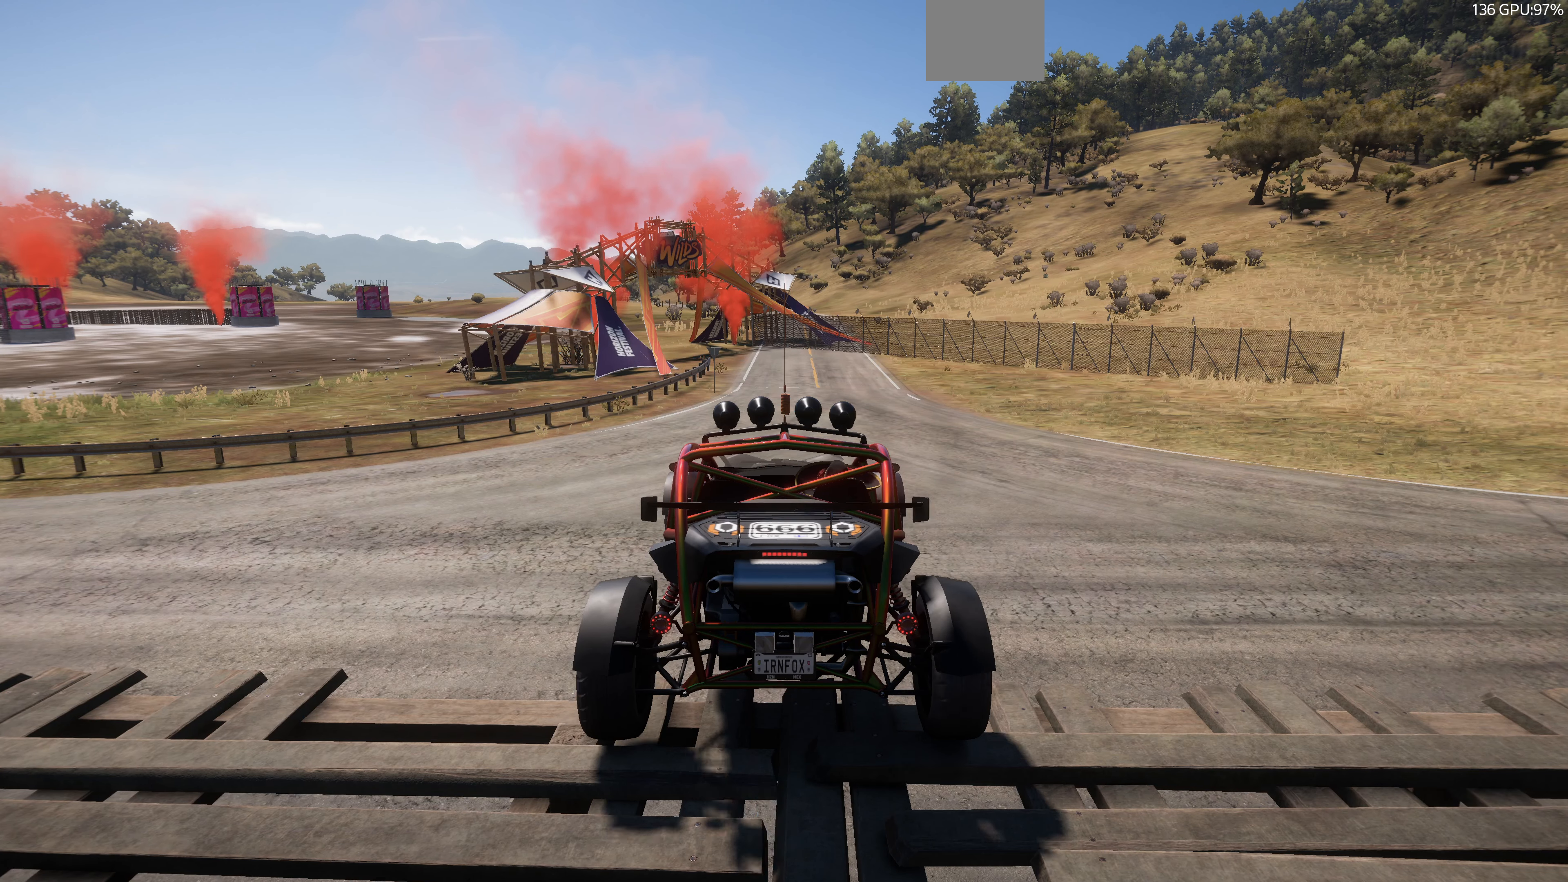
{"buttons": [], "left_stick": "center", "right_stick": "center", "events": []}
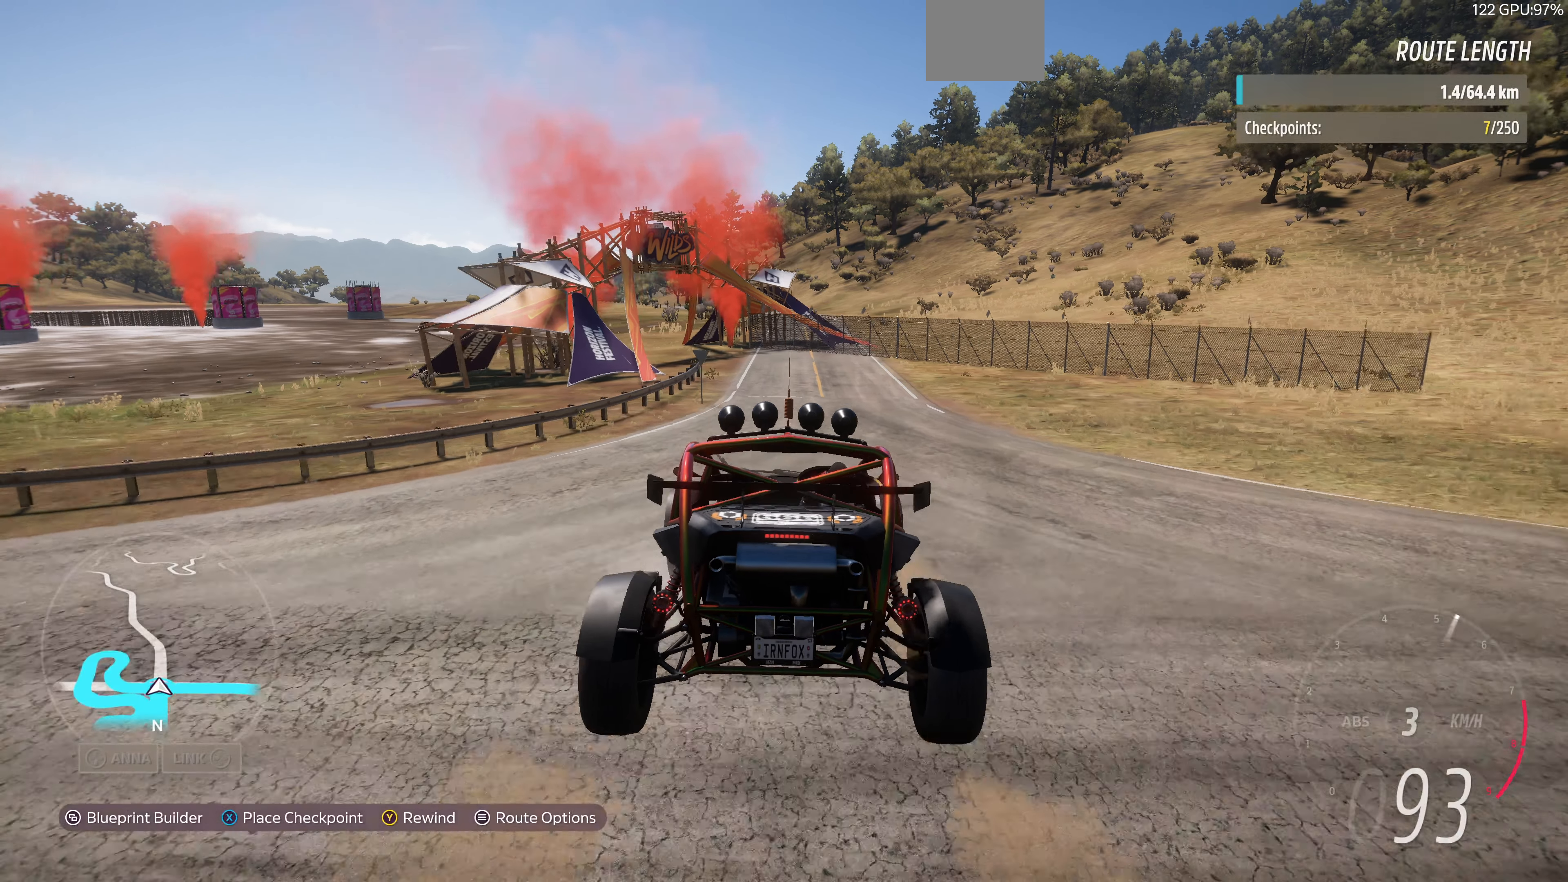
{"buttons": ["L2"], "left_stick": "center", "right_stick": "center", "events": [[167, "L2", "down"]]}
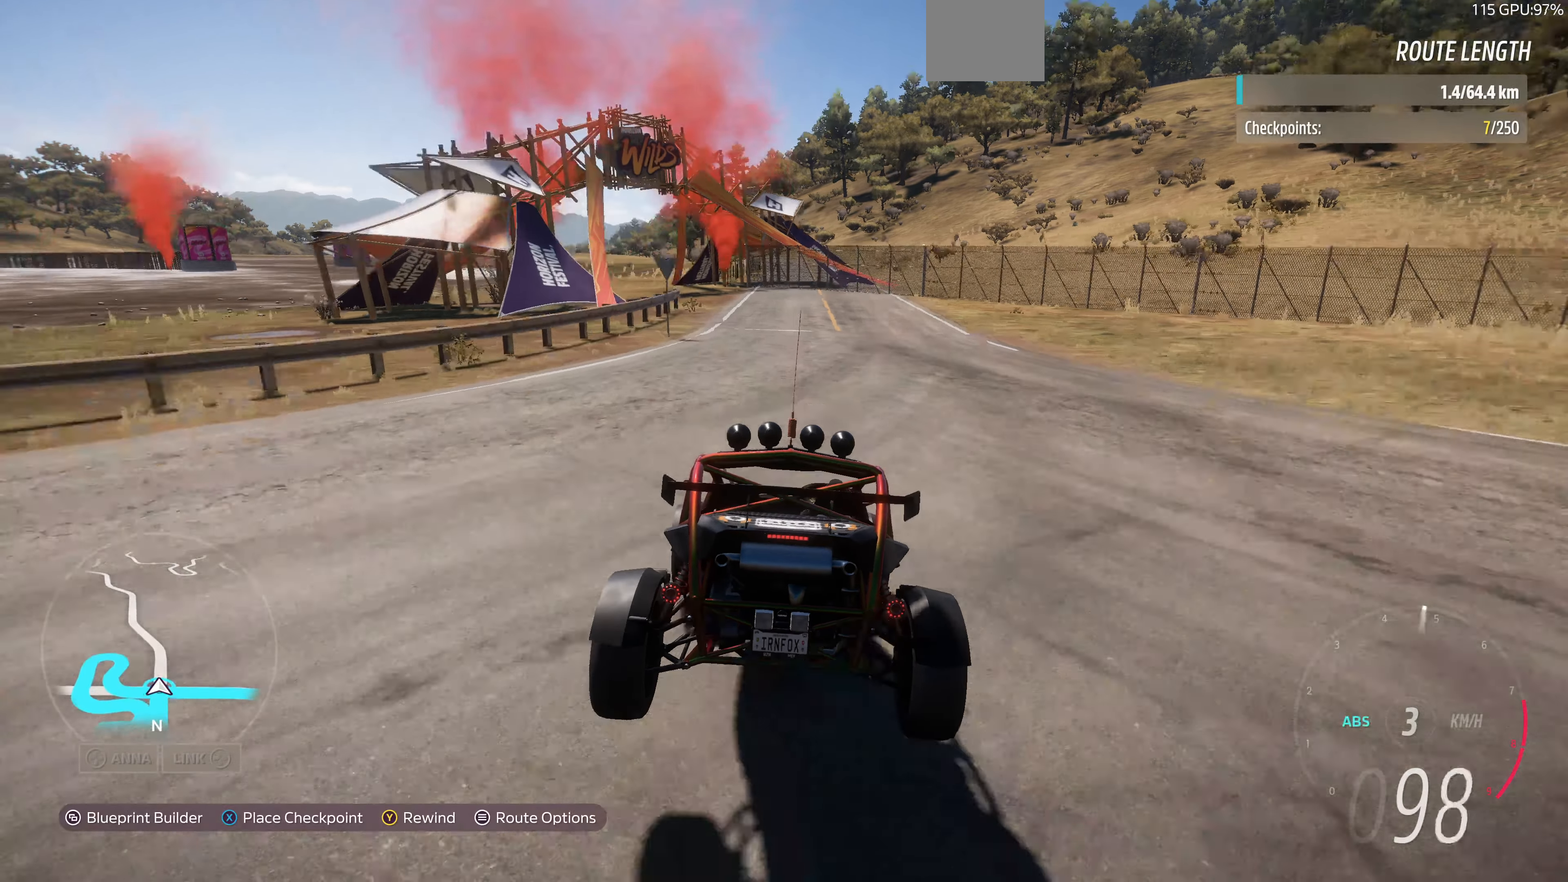
{"buttons": ["L2"], "left_stick": "center", "right_stick": "center", "events": []}
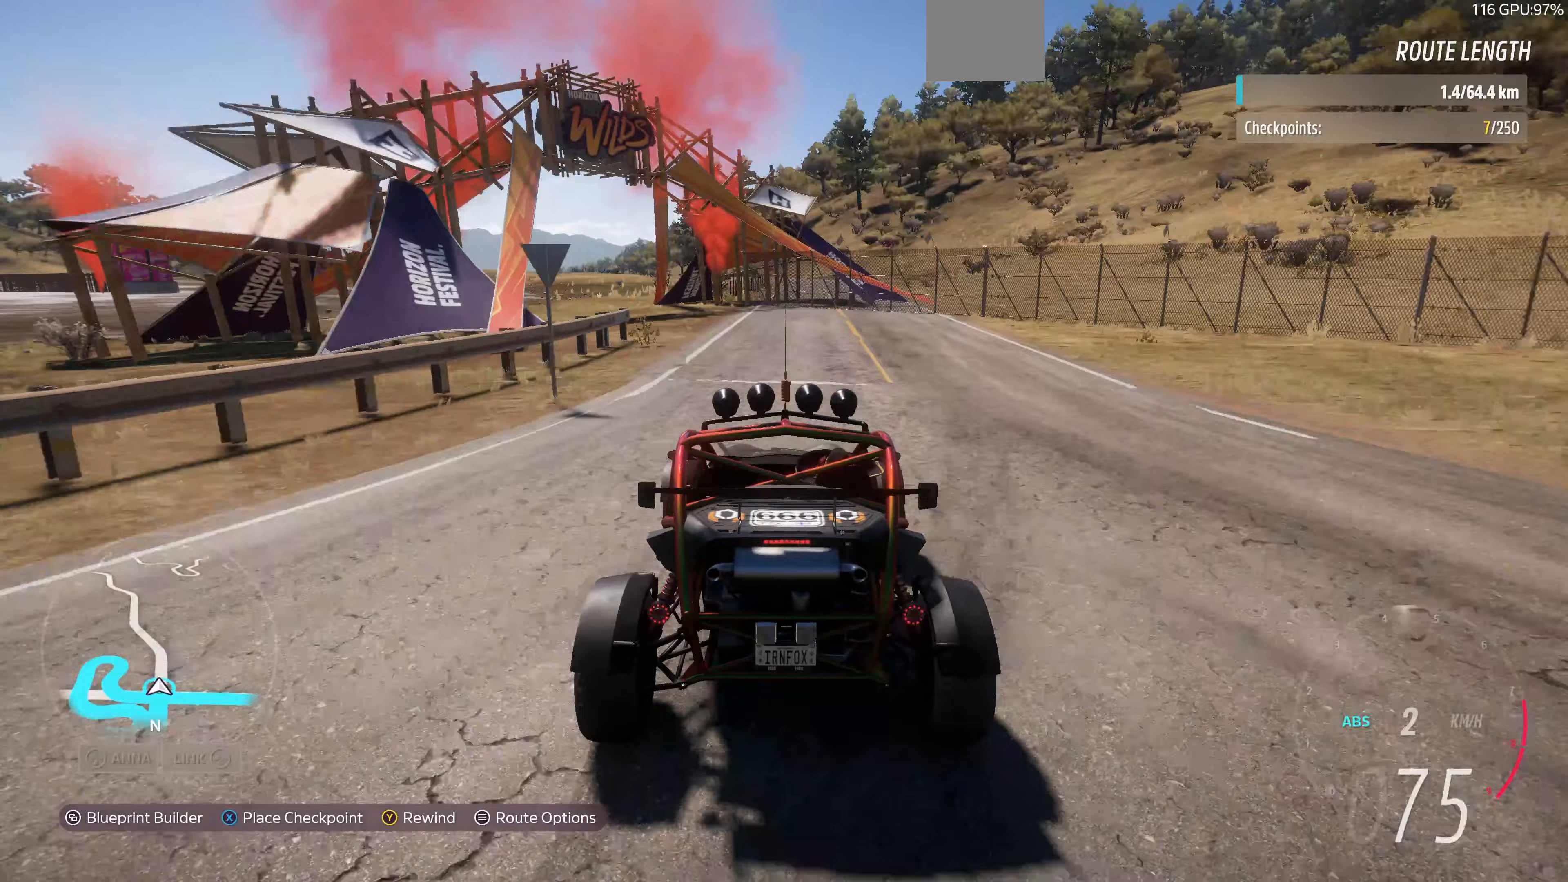
{"buttons": ["L2"], "left_stick": "center", "right_stick": "center", "events": []}
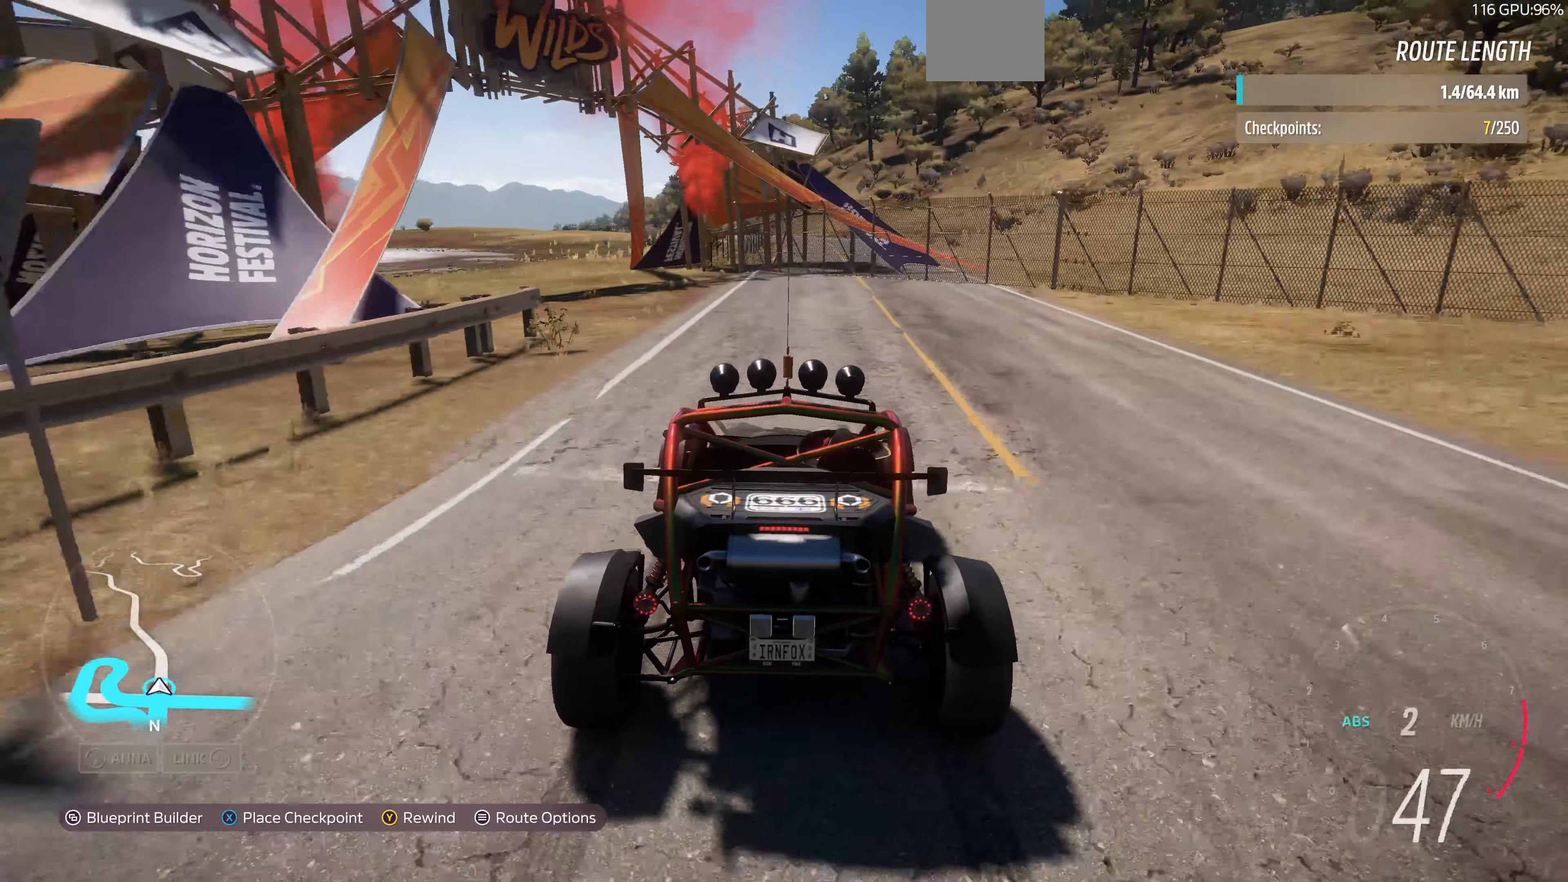
{"buttons": ["L2", "SELECT"], "left_stick": "center", "right_stick": "center", "events": [[433, "SELECT", "down"]]}
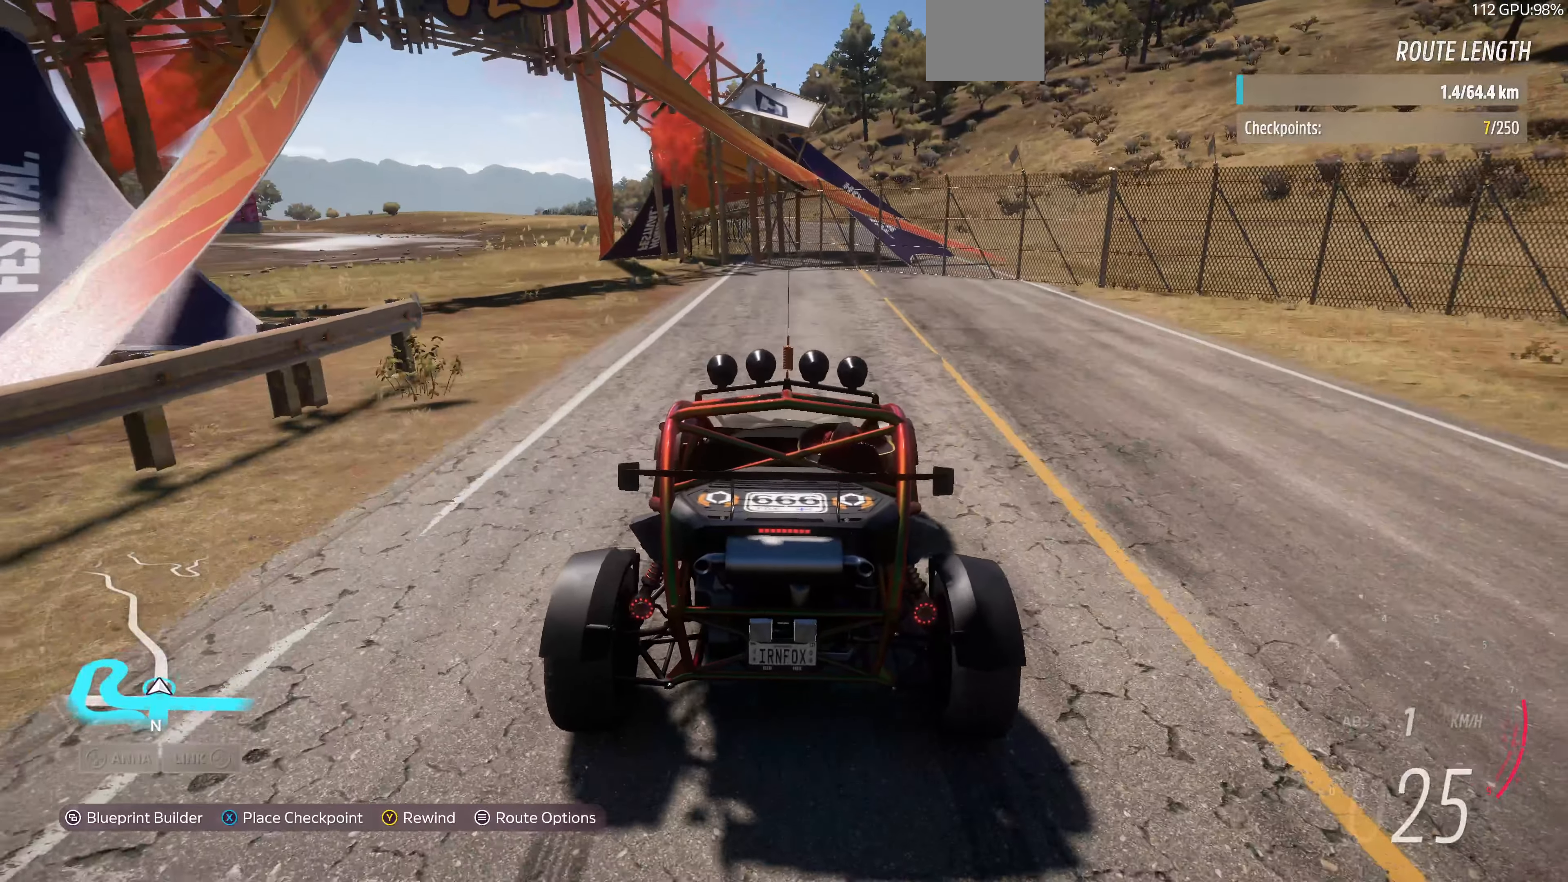
{"buttons": [], "left_stick": "center", "right_stick": "center", "events": [[67, "SELECT", "up"], [133, "L2", "up"]]}
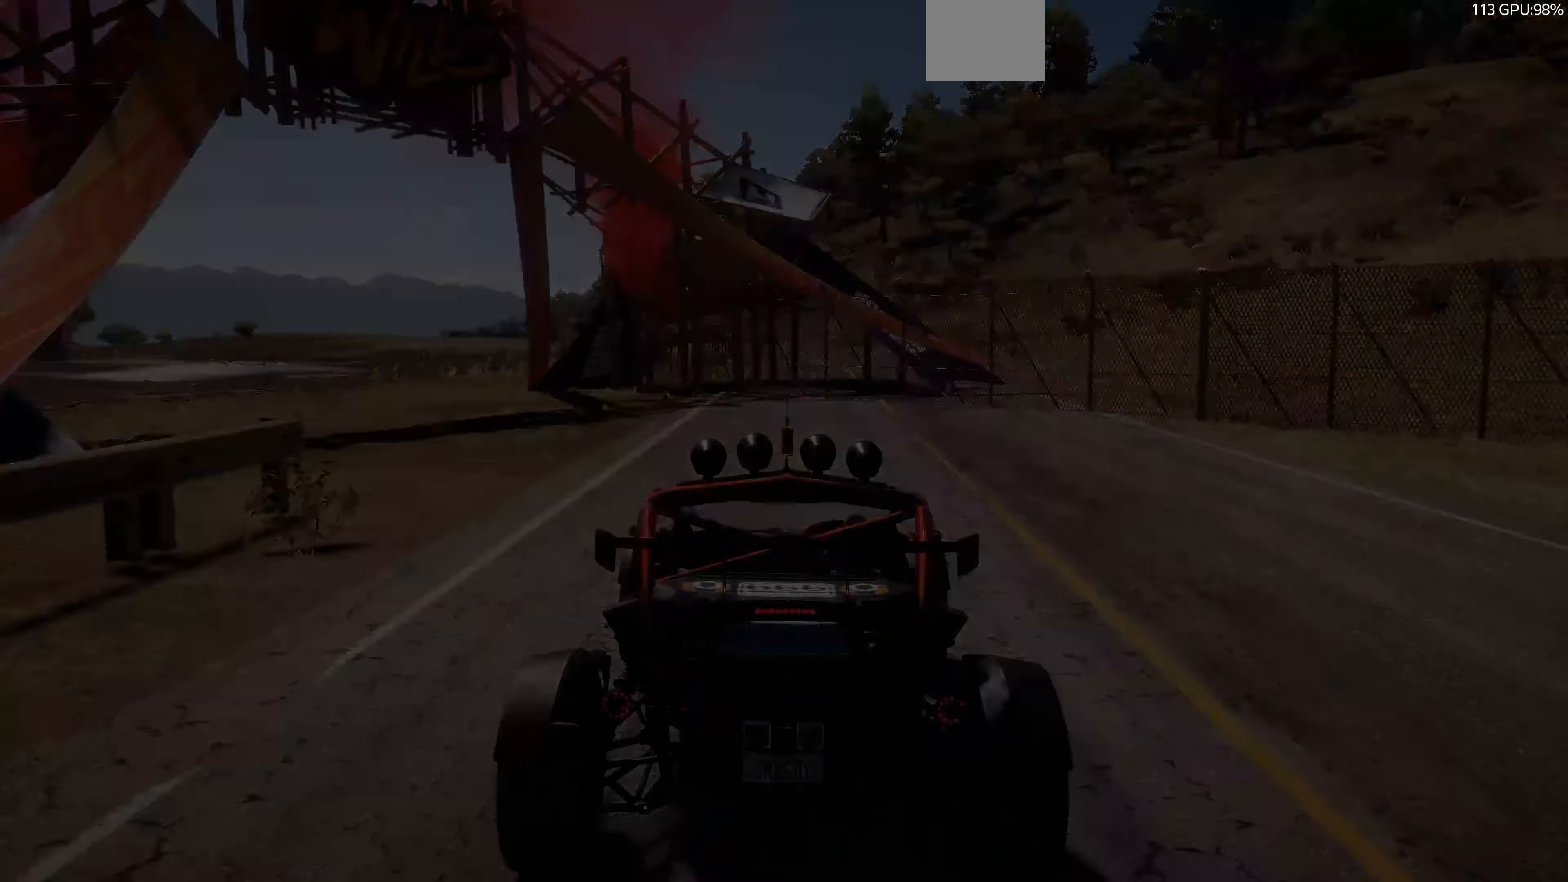
{"buttons": ["R2"], "left_stick": "right", "right_stick": "left", "events": [[33, "left_stick", "right"], [233, "right_stick", "left"], [400, "R2", "down"]]}
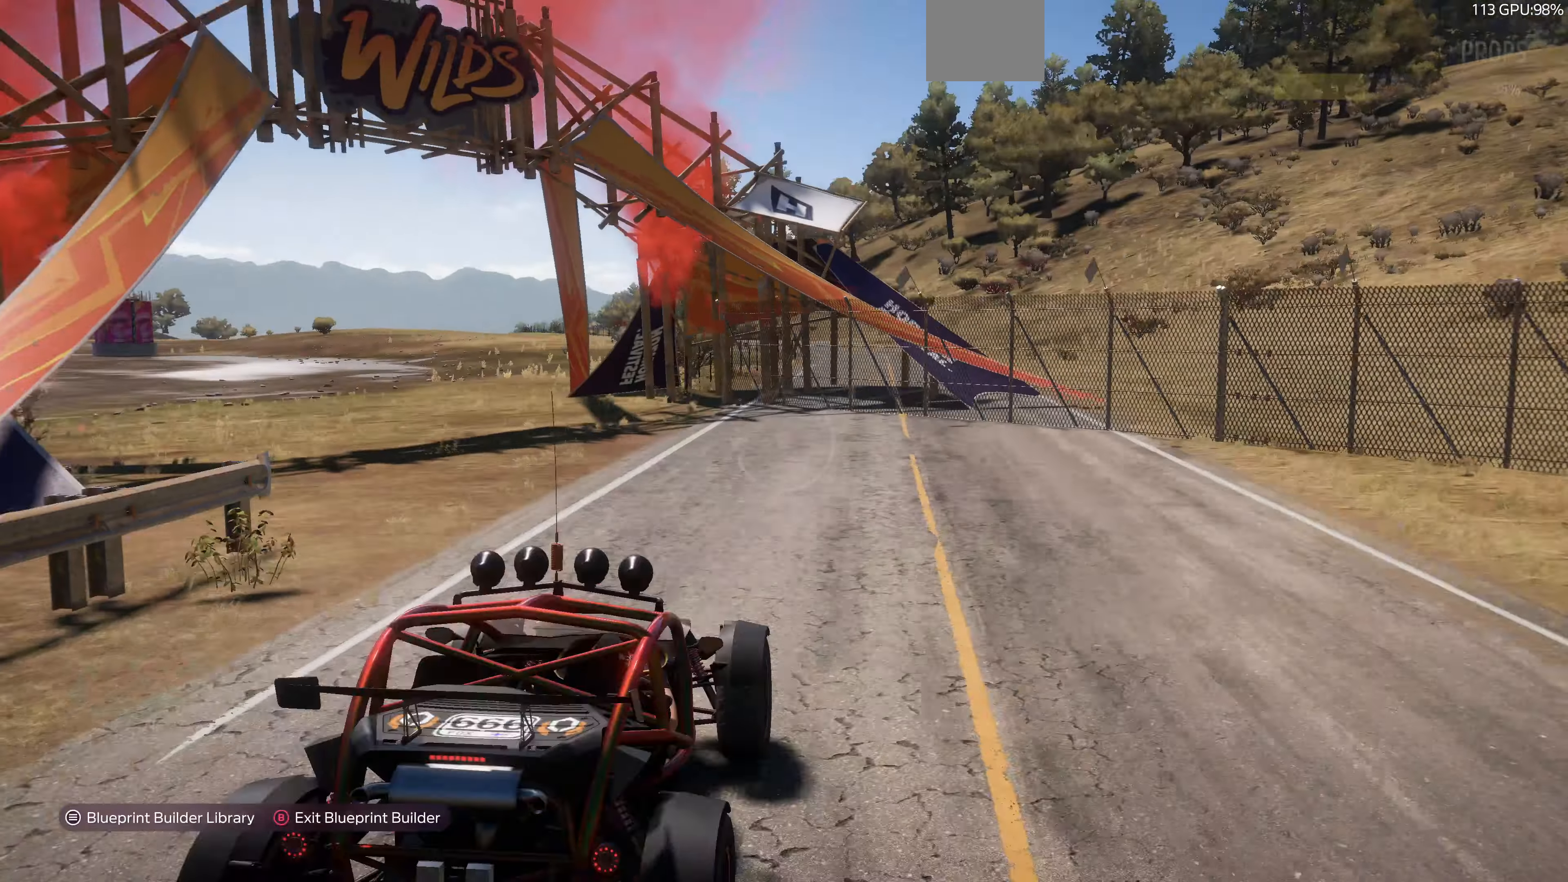
{"buttons": ["R2"], "left_stick": "right", "right_stick": "left", "events": [[133, "R2", "up"], [367, "R2", "down"]]}
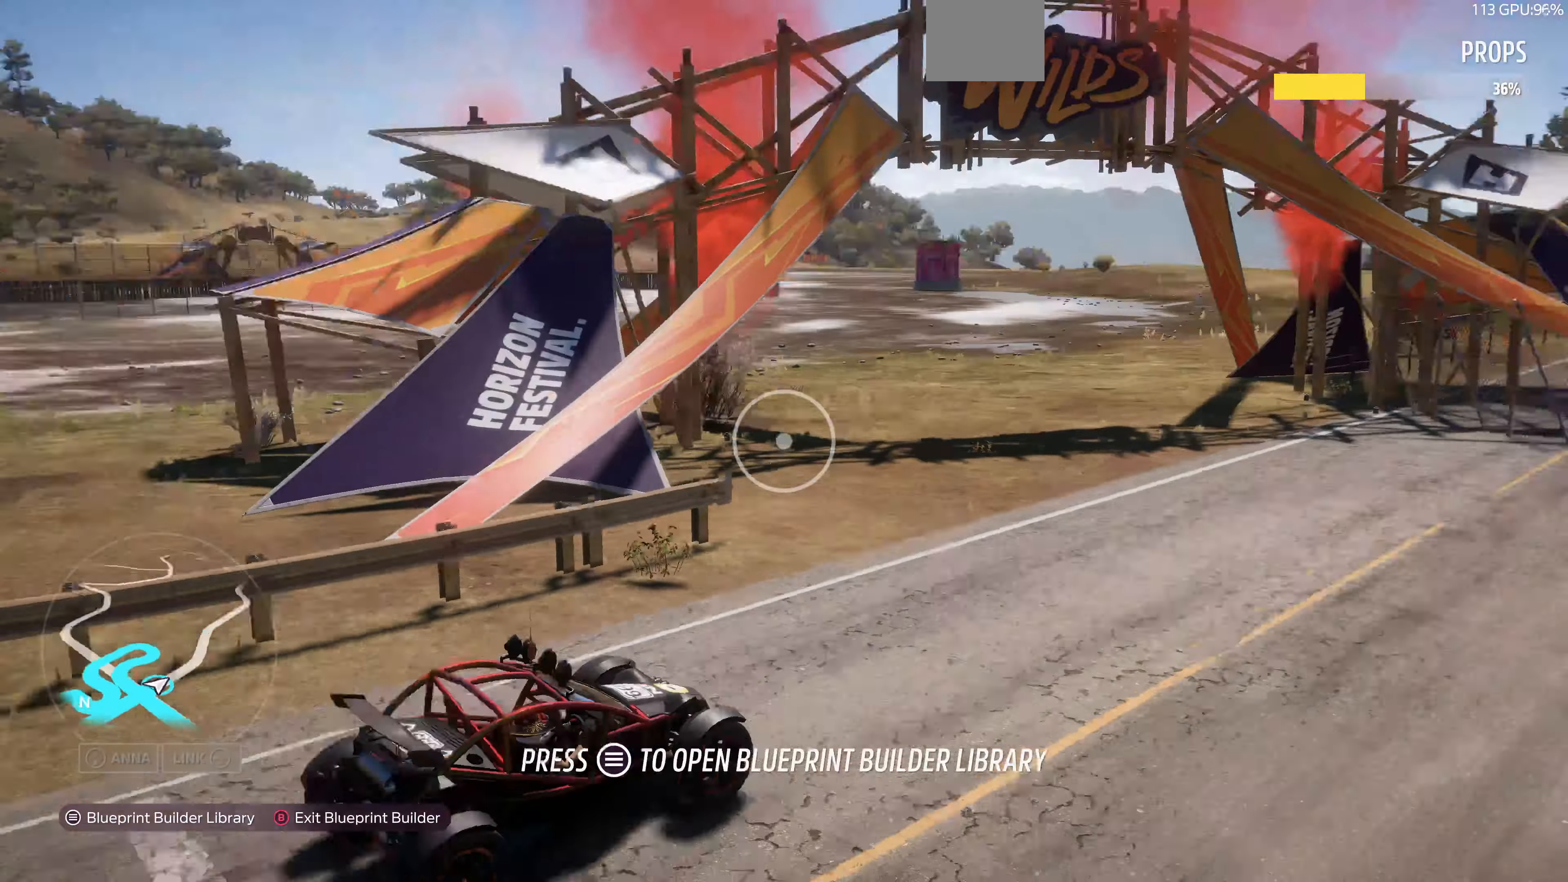
{"buttons": ["R2"], "left_stick": "up-right", "right_stick": "center", "events": [[33, "right_stick", "center"], [100, "R2", "up"], [233, "R2", "down"], [233, "left_stick", "up-right"]]}
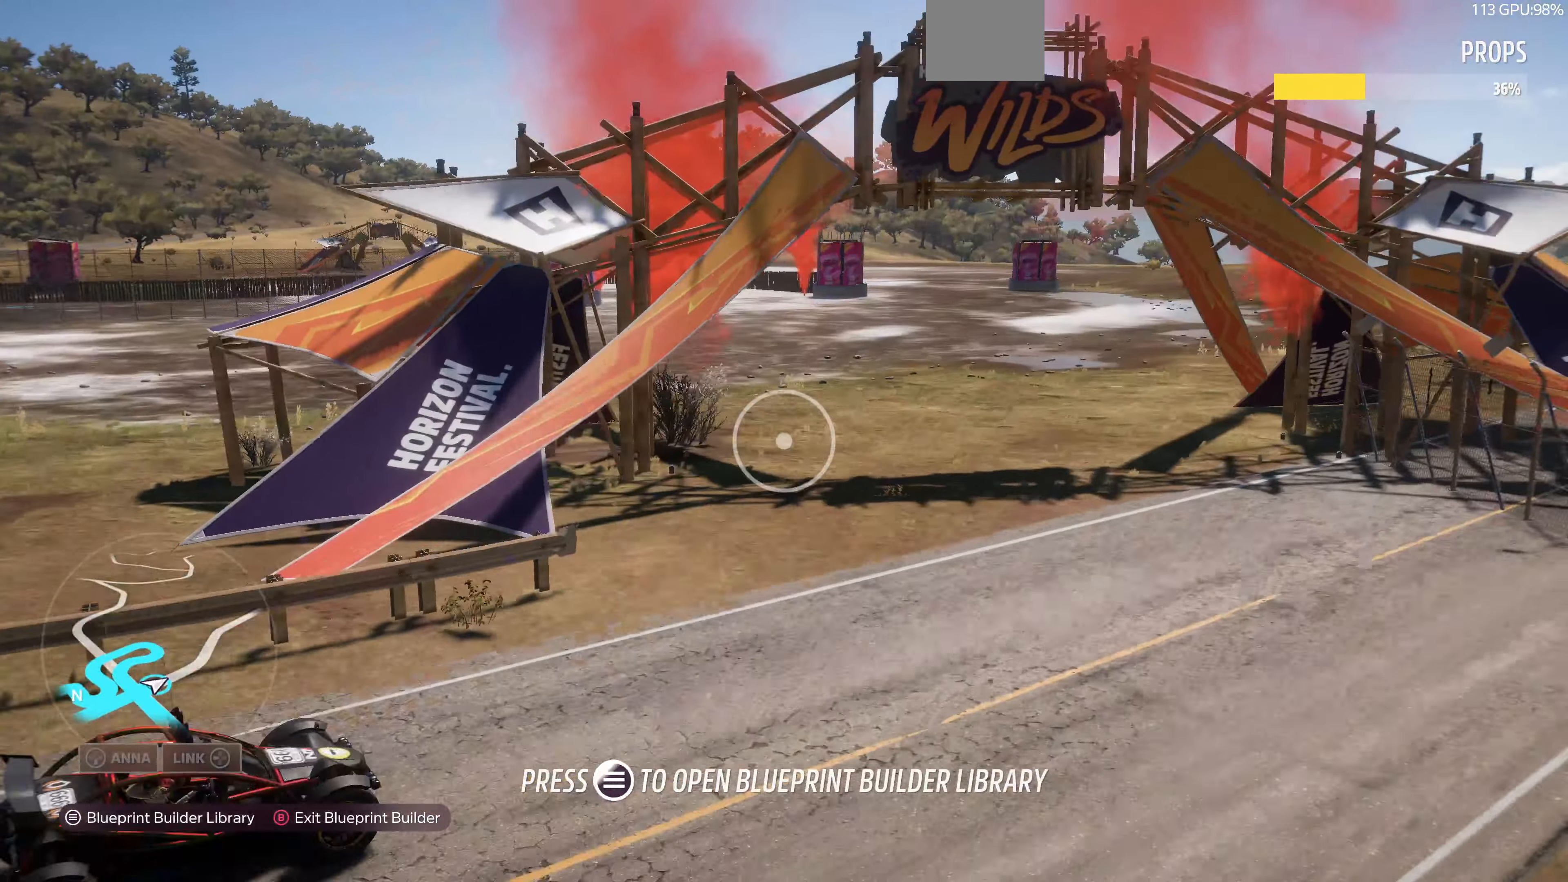
{"buttons": [], "left_stick": "up-right", "right_stick": "down-right", "events": [[300, "R2", "up"], [433, "right_stick", "down-right"]]}
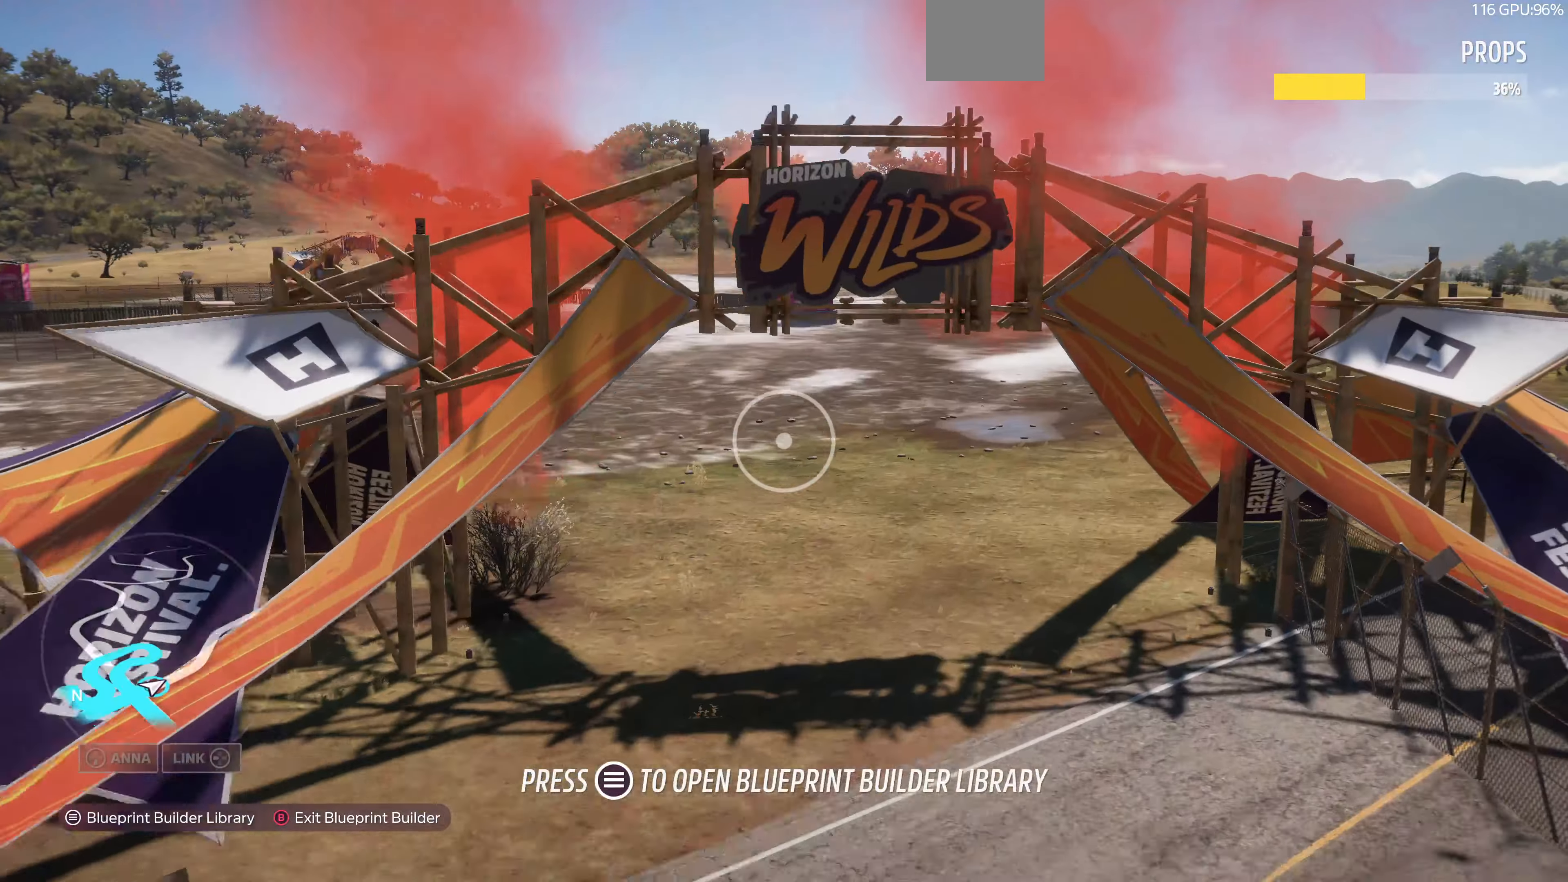
{"buttons": ["R2"], "left_stick": "up-right", "right_stick": "center", "events": [[167, "R2", "down"], [167, "right_stick", "center"]]}
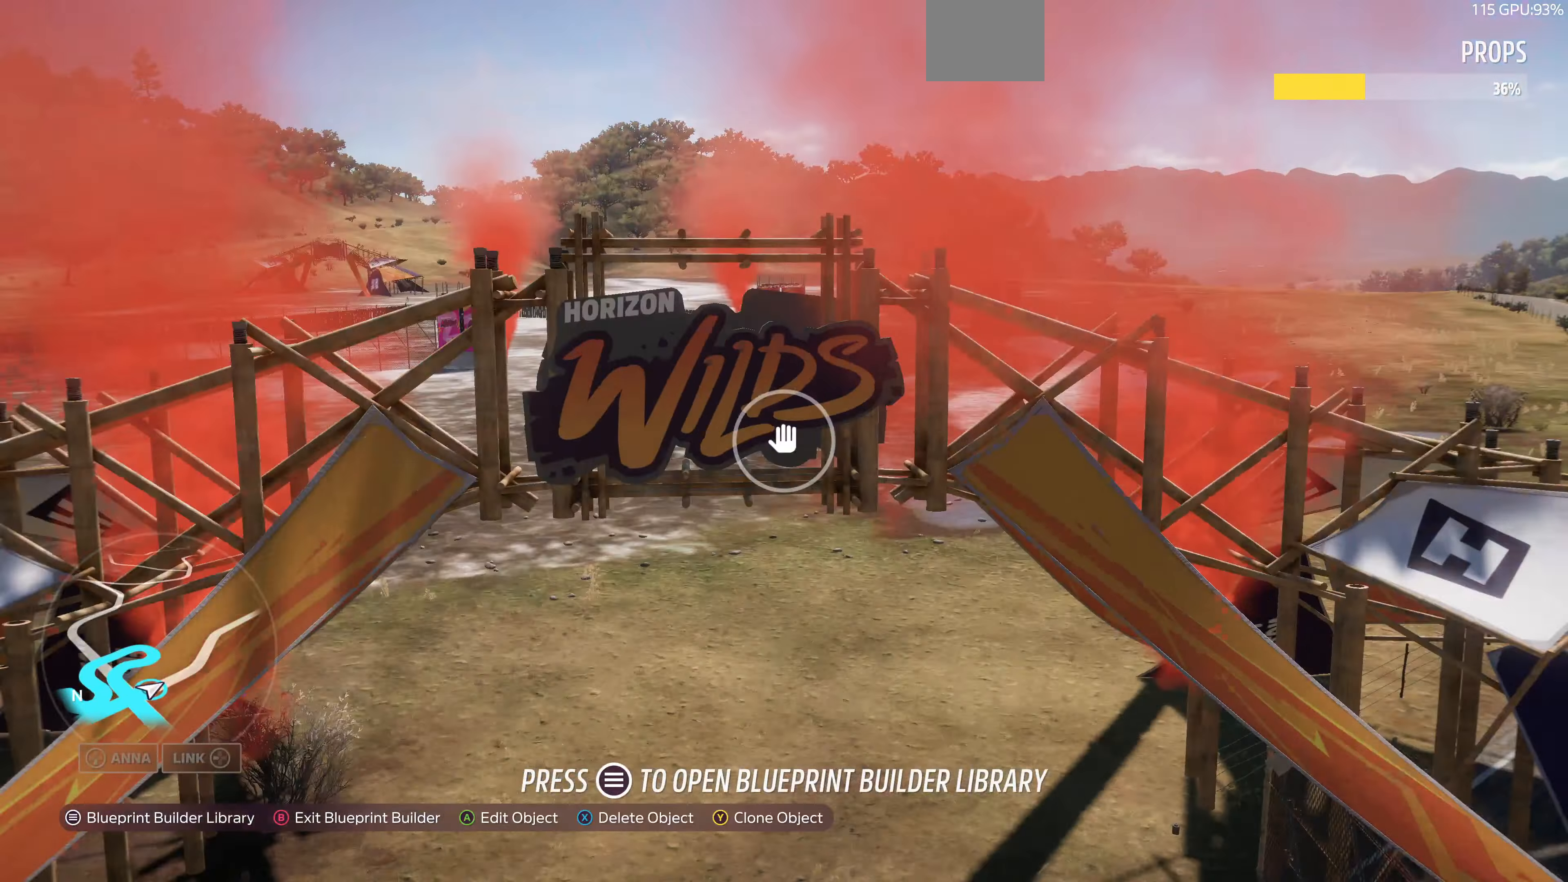
{"buttons": ["R2"], "left_stick": "up-left", "right_stick": "down", "events": [[33, "R2", "up"], [167, "left_stick", "up"], [267, "R2", "down"], [300, "left_stick", "up-left"], [300, "right_stick", "down"]]}
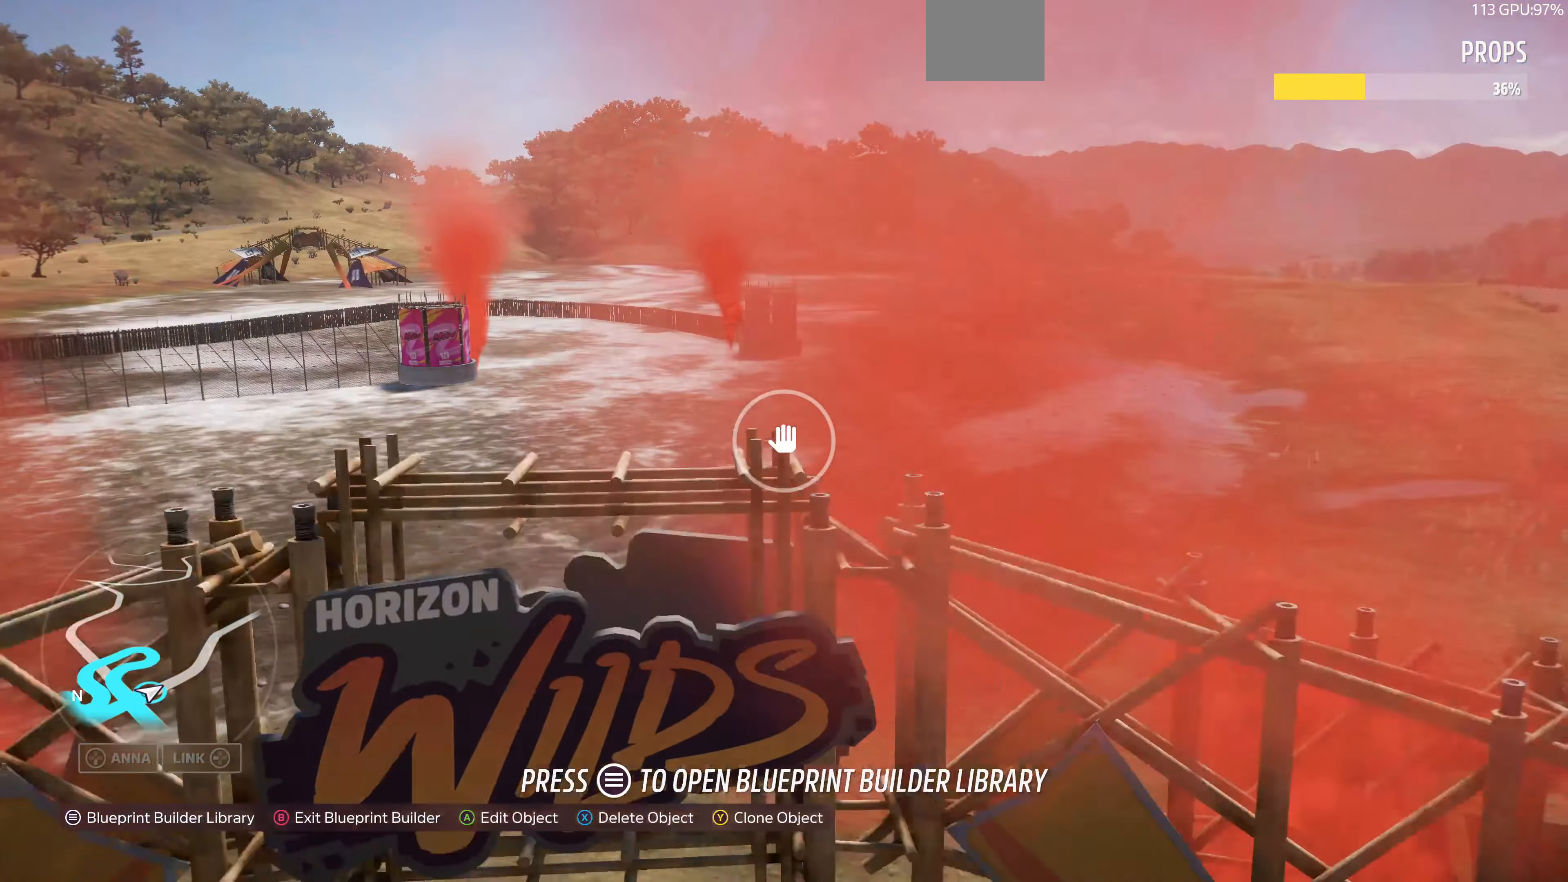
{"buttons": ["R2"], "left_stick": "up-left", "right_stick": "center", "events": [[467, "right_stick", "center"]]}
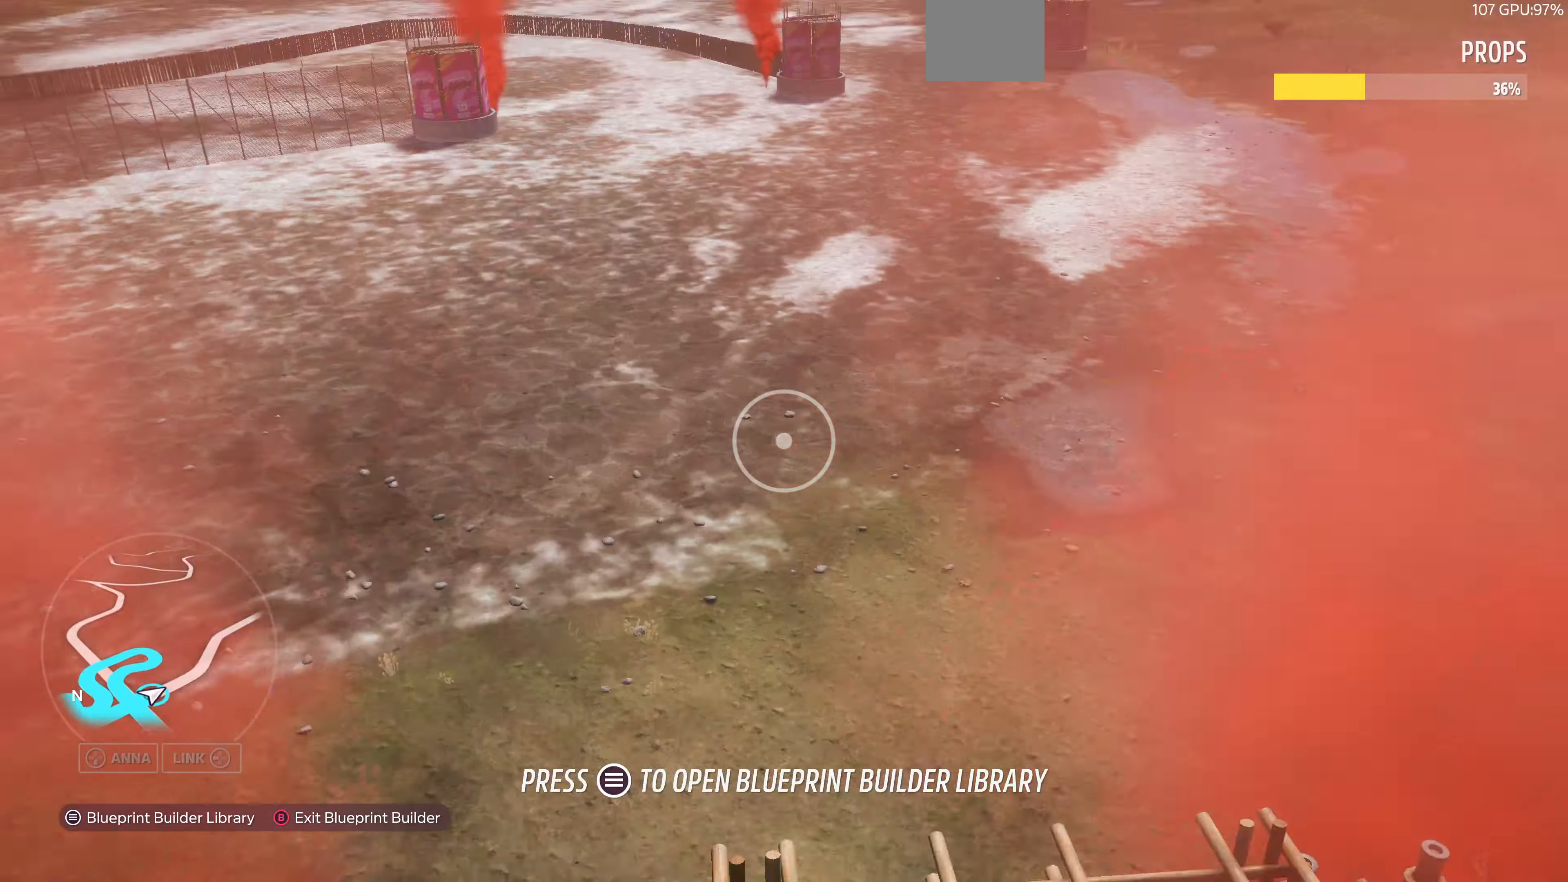
{"buttons": [], "left_stick": "center", "right_stick": "center", "events": [[33, "R2", "up"], [133, "left_stick", "center"], [300, "START", "down"], [433, "START", "up"]]}
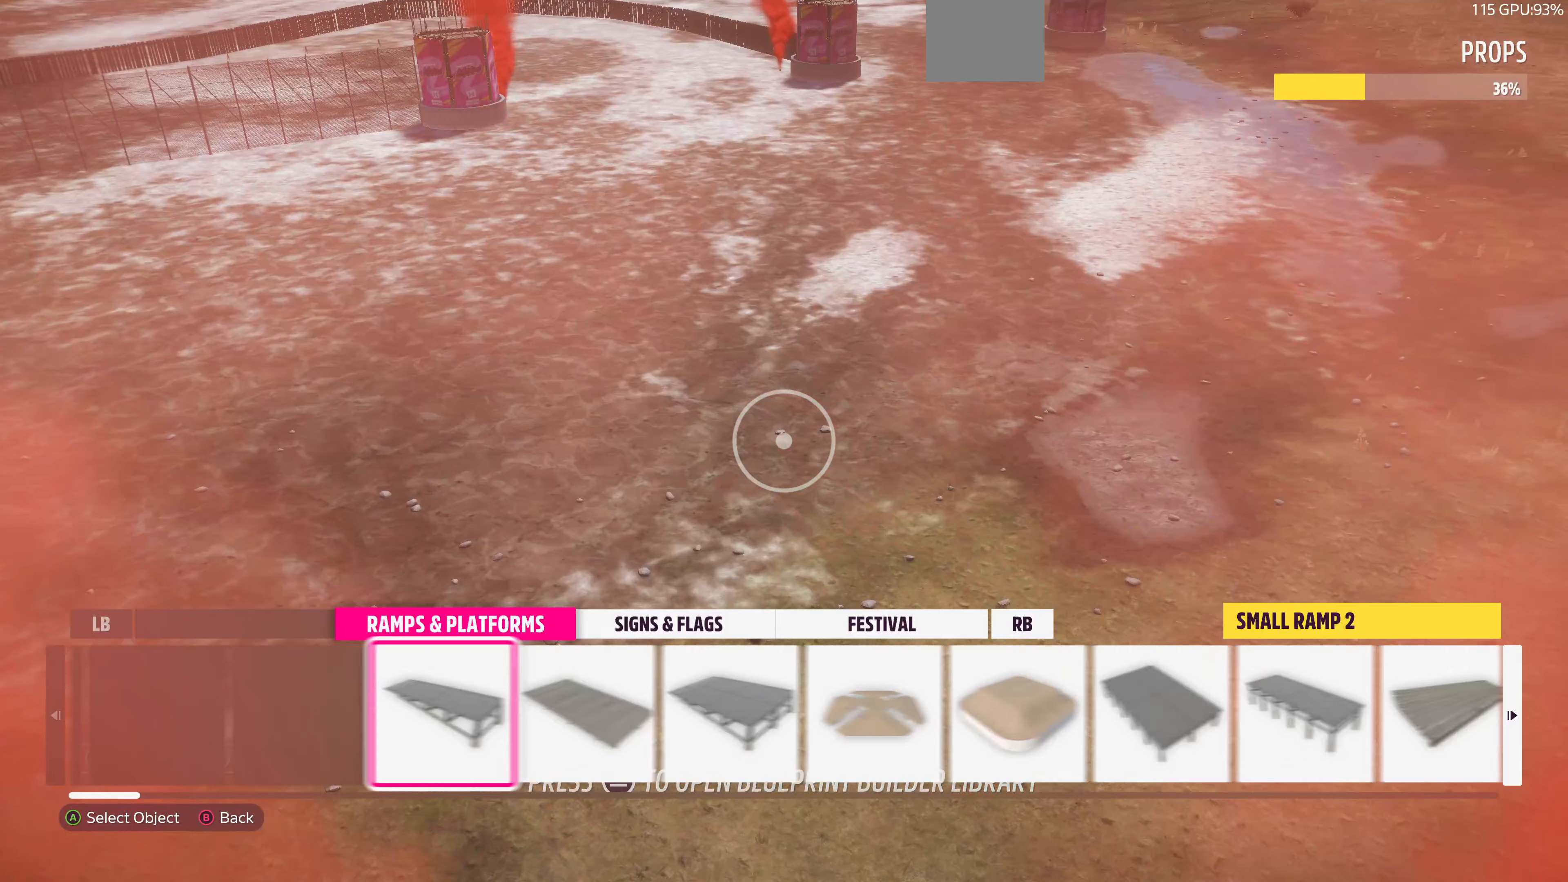
{"buttons": [], "left_stick": "center", "right_stick": "center", "events": []}
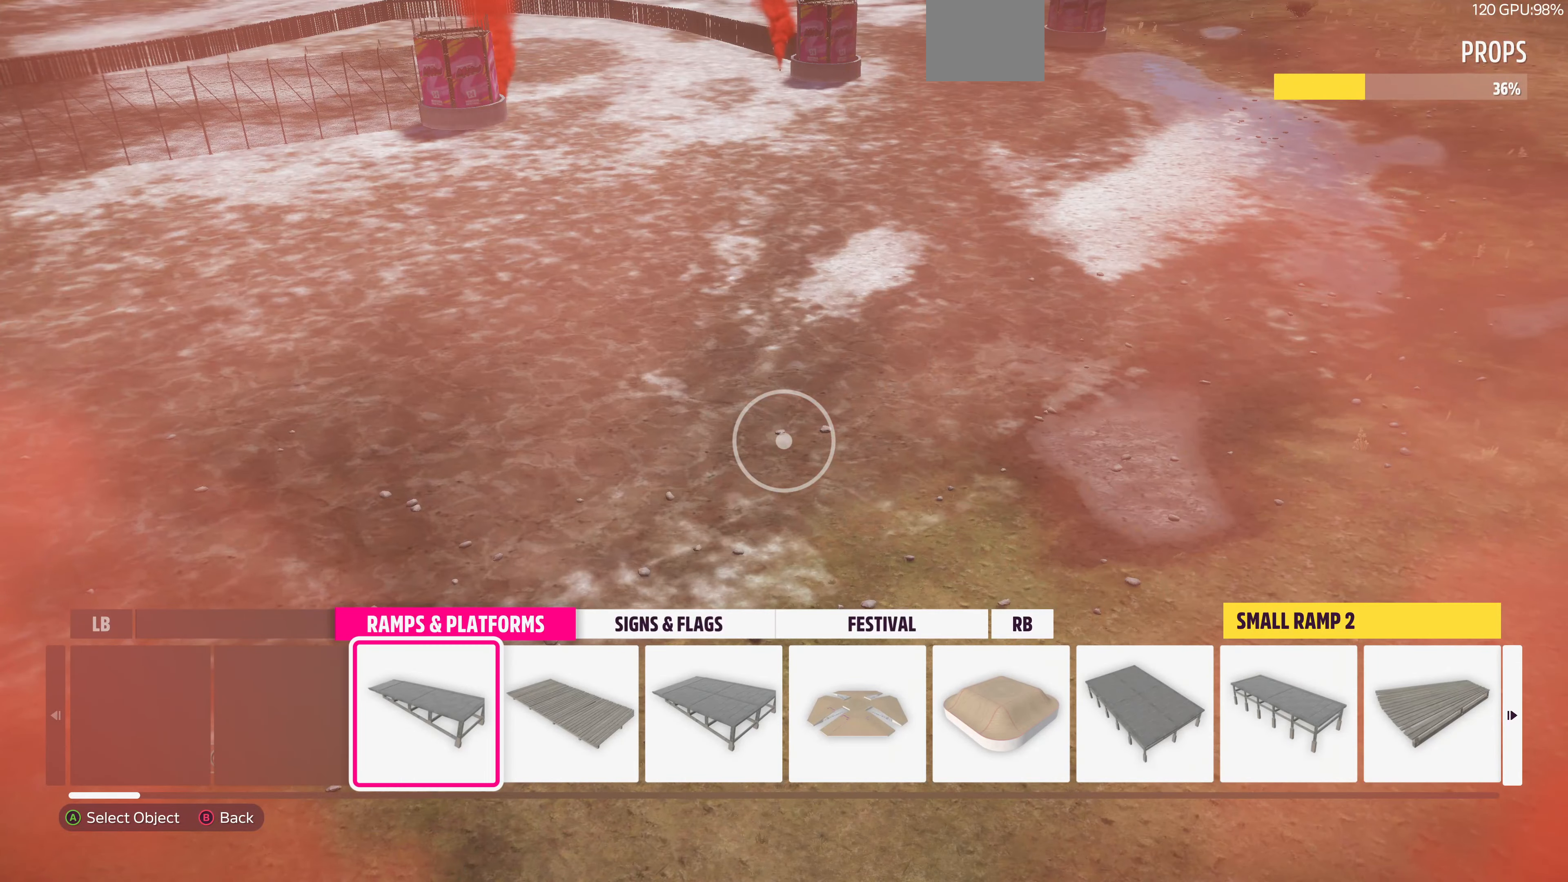
{"buttons": [], "left_stick": "up-left", "right_stick": "center", "events": [[66, "DPAD_RIGHT", "down"], [166, "DPAD_RIGHT", "up"], [200, "CROSS", "down"], [333, "CROSS", "up"], [433, "left_stick", "up-left"]]}
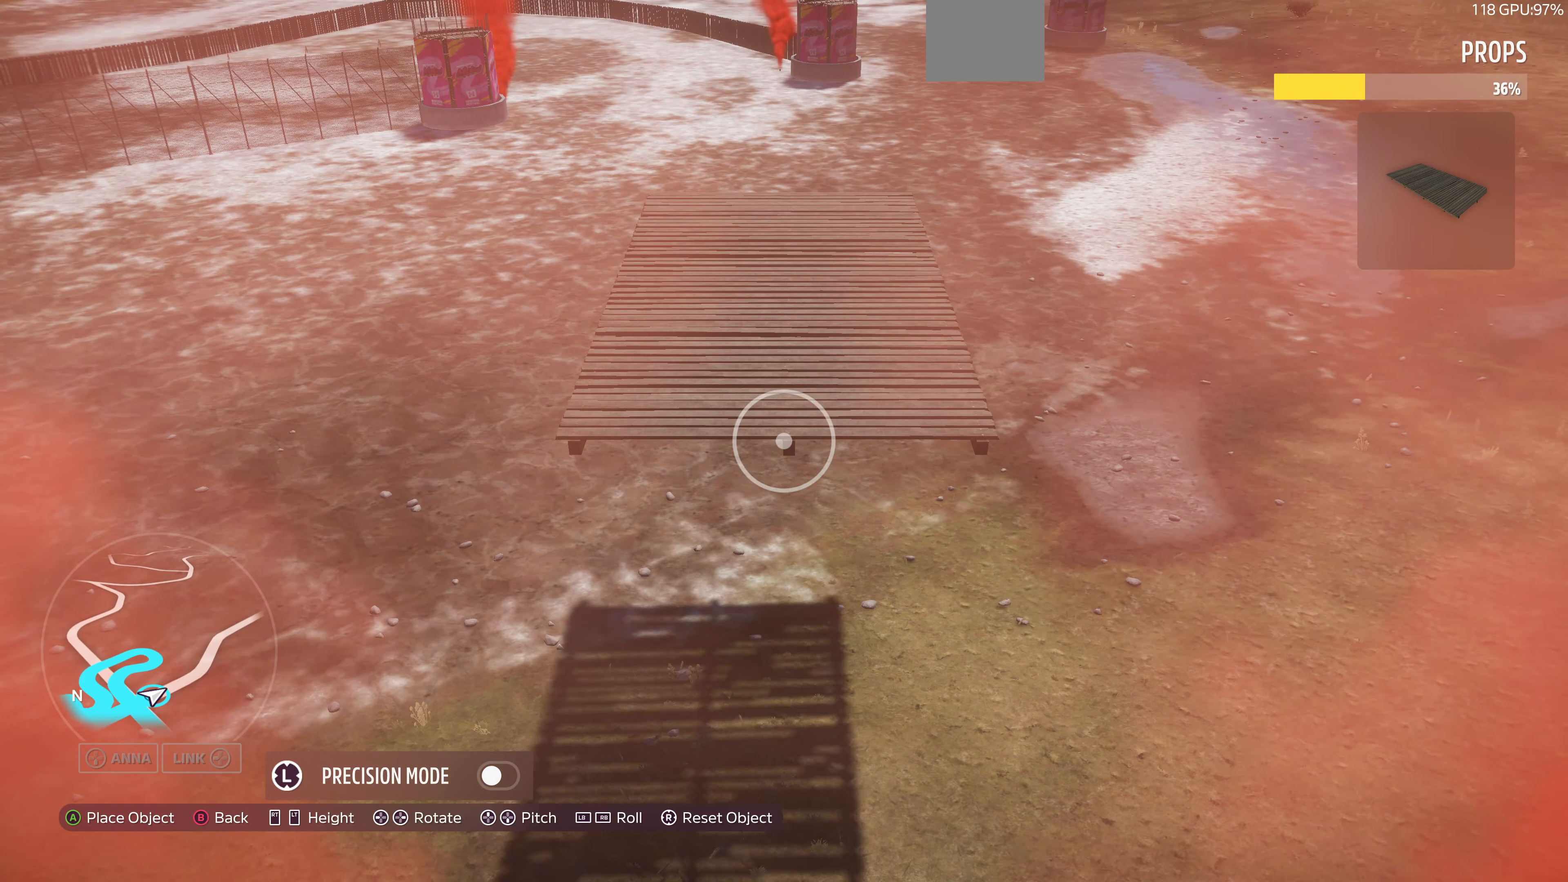
{"buttons": [], "left_stick": "left", "right_stick": "right", "events": [[33, "right_stick", "right"], [333, "left_stick", "left"]]}
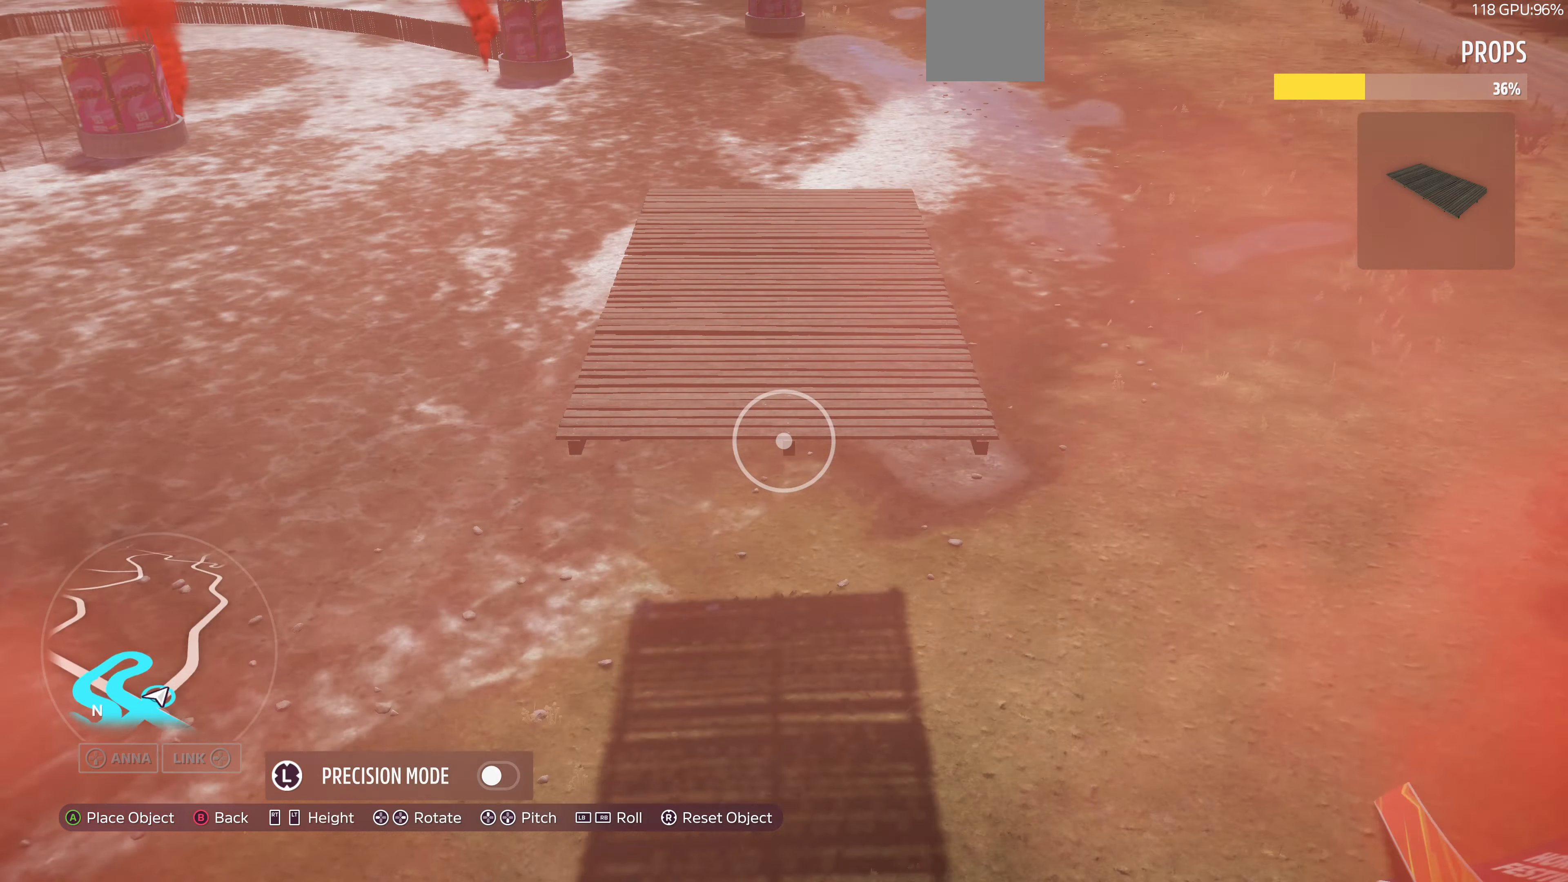
{"buttons": [], "left_stick": "left", "right_stick": "up-right", "events": [[233, "right_stick", "up-right"]]}
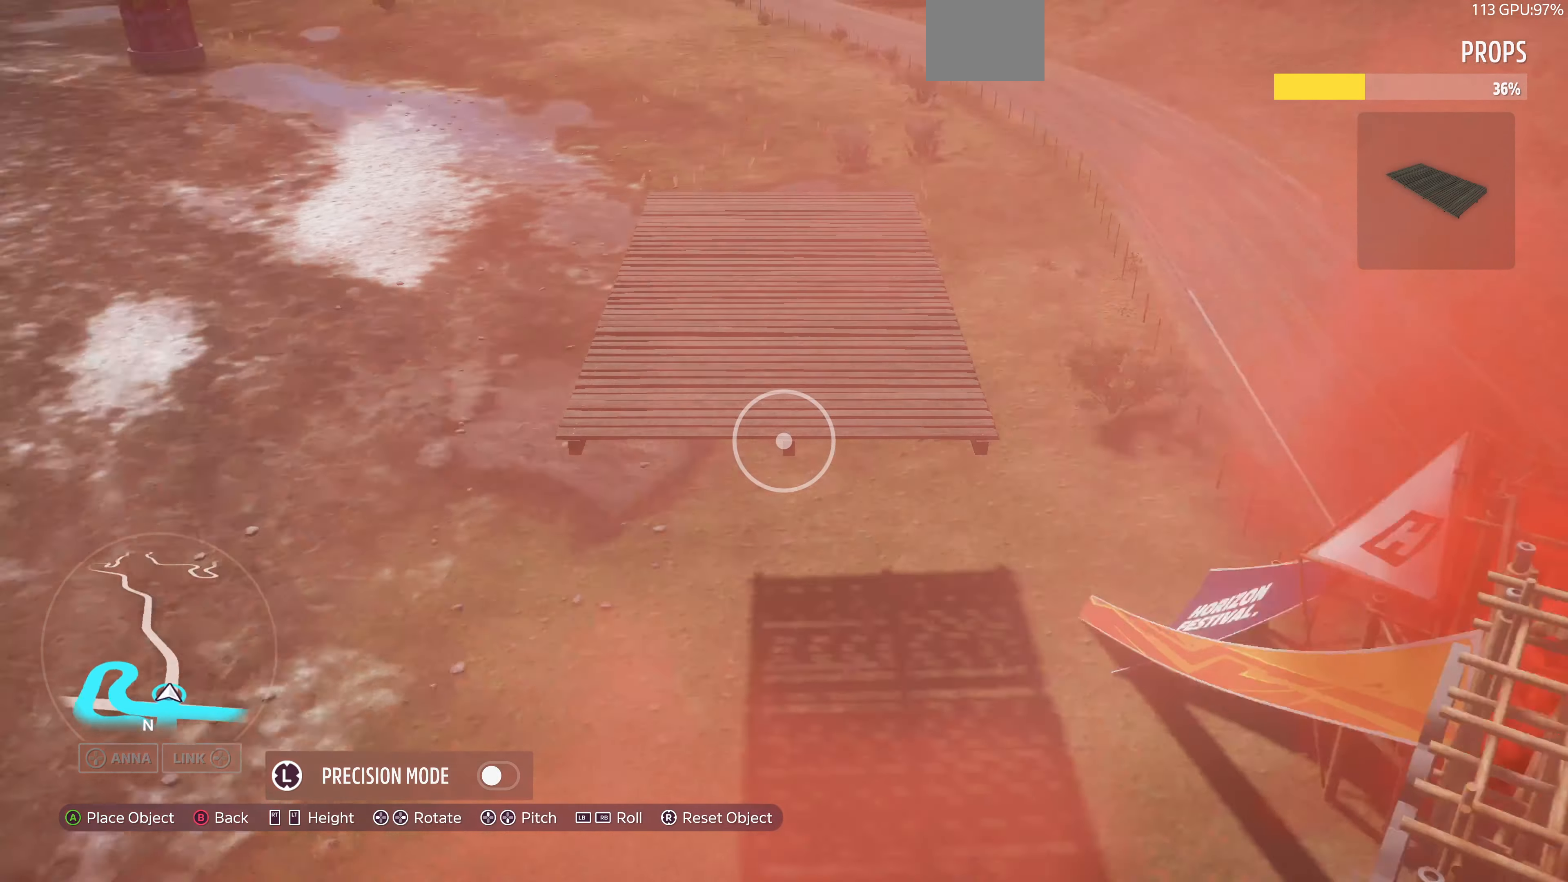
{"buttons": ["L2"], "left_stick": "down-left", "right_stick": "right", "events": [[100, "right_stick", "right"], [200, "L2", "down"], [266, "left_stick", "down-left"]]}
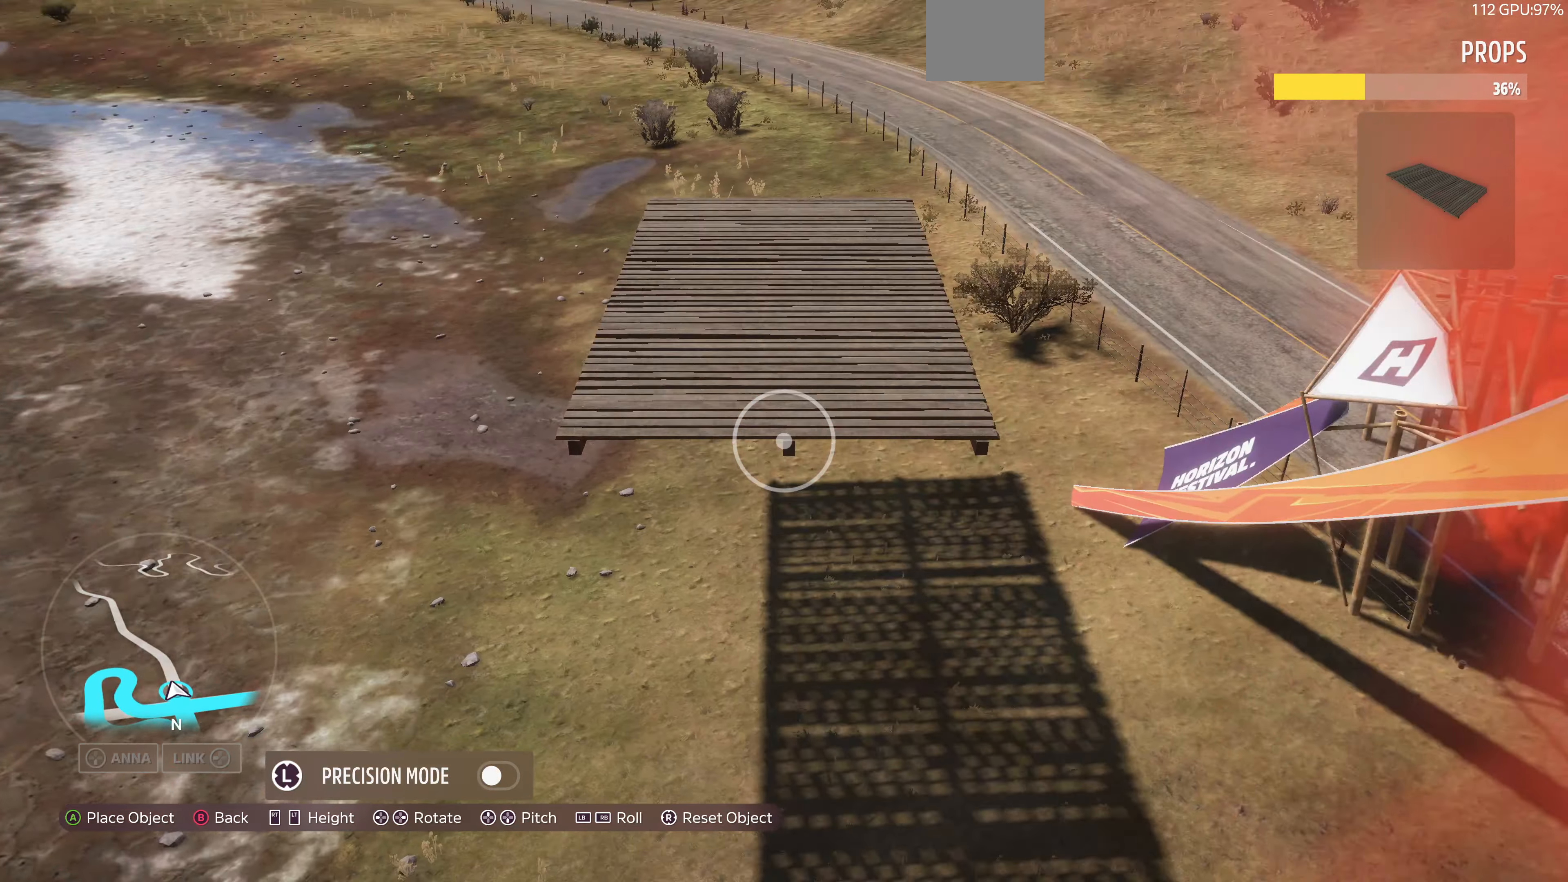
{"buttons": ["L2"], "left_stick": "down", "right_stick": "center", "events": [[66, "L2", "up"], [166, "right_stick", "center"], [433, "L2", "down"], [466, "left_stick", "down"]]}
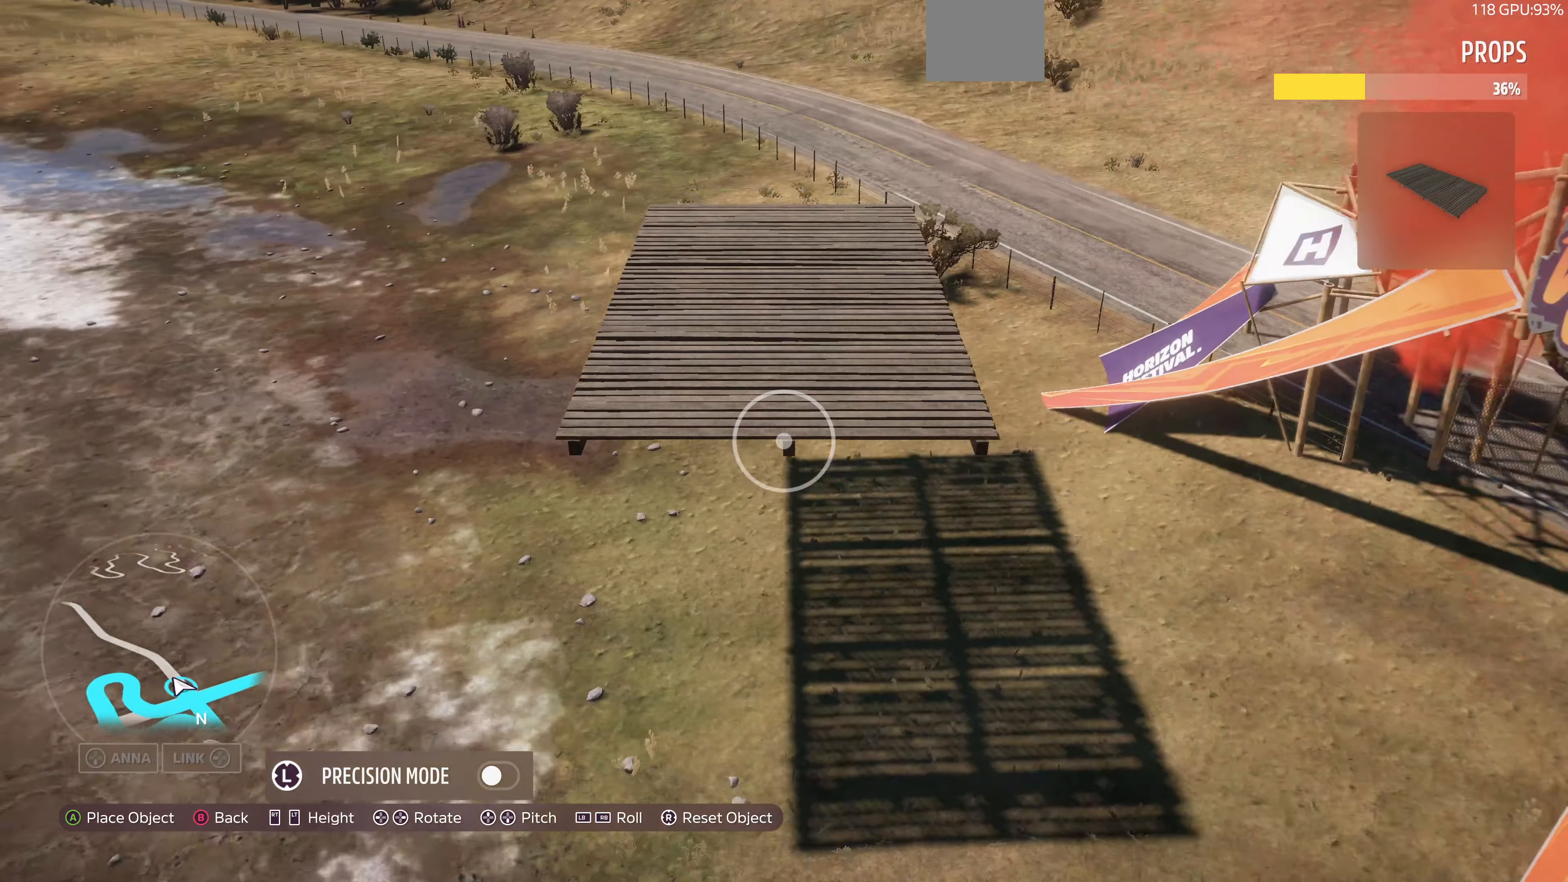
{"buttons": ["L2"], "left_stick": "down", "right_stick": "center", "events": []}
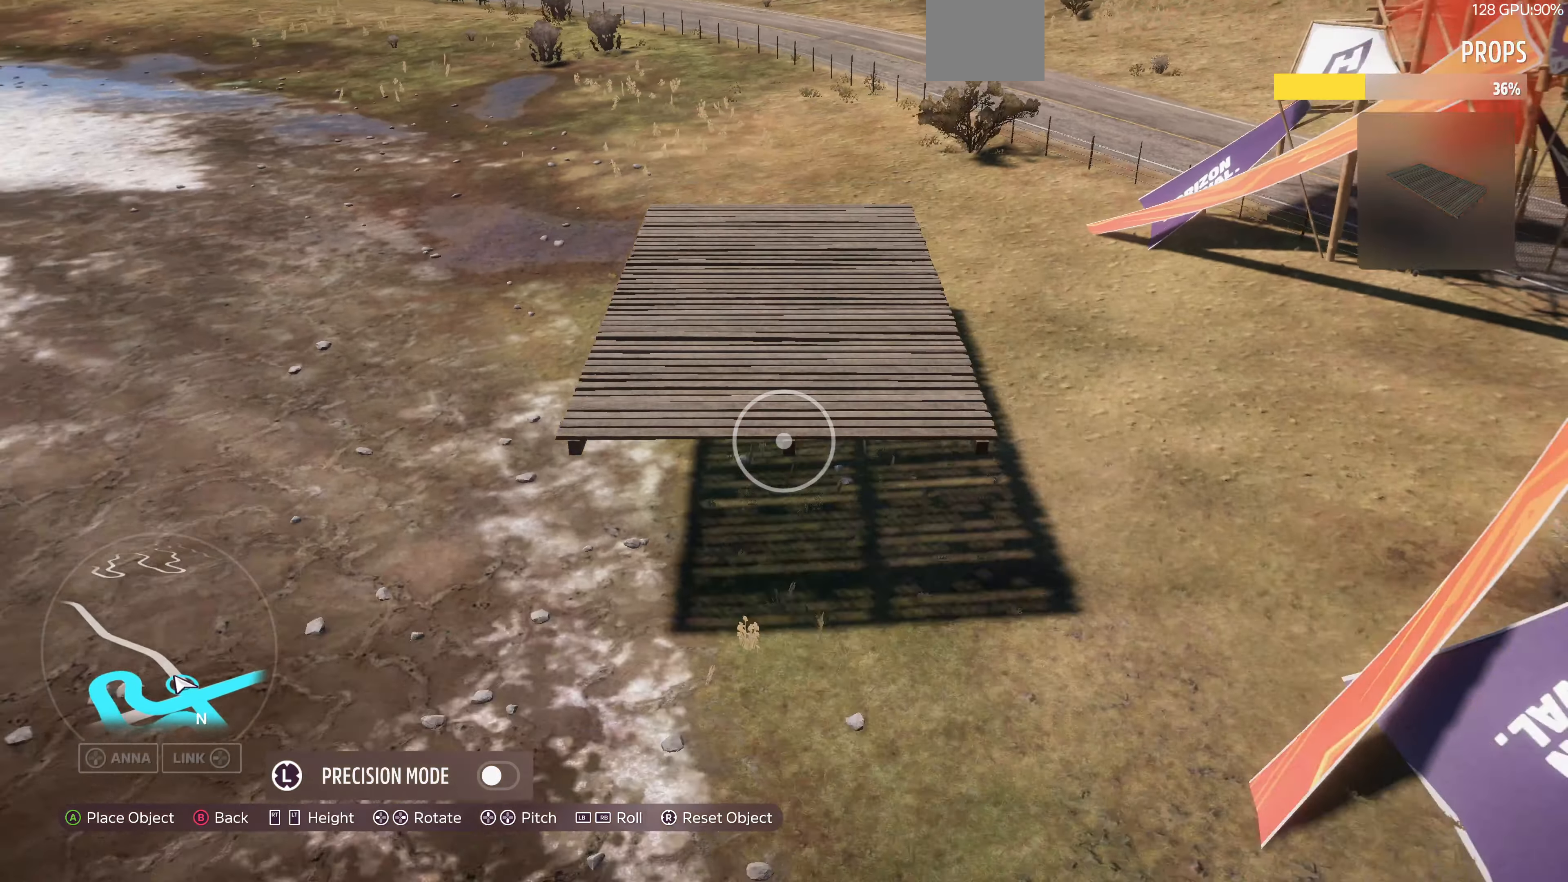
{"buttons": [], "left_stick": "down-right", "right_stick": "left", "events": [[166, "L2", "up"], [166, "left_stick", "down-right"], [433, "right_stick", "left"]]}
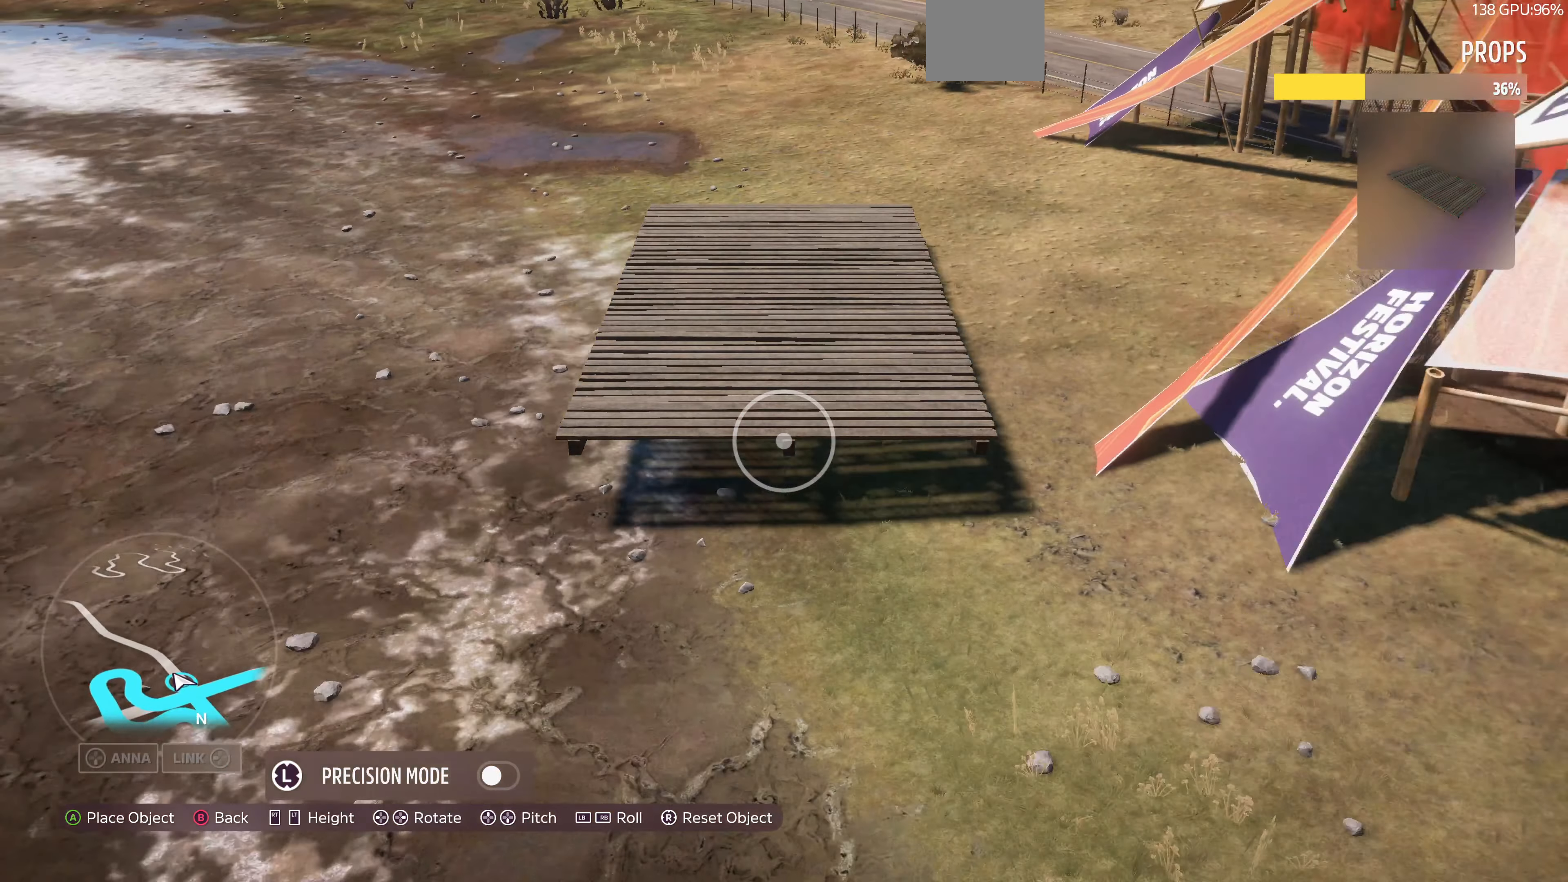
{"buttons": [], "left_stick": "up", "right_stick": "right", "events": [[133, "left_stick", "up"], [233, "L2", "down"], [266, "right_stick", "center"], [300, "L2", "up"], [466, "right_stick", "right"]]}